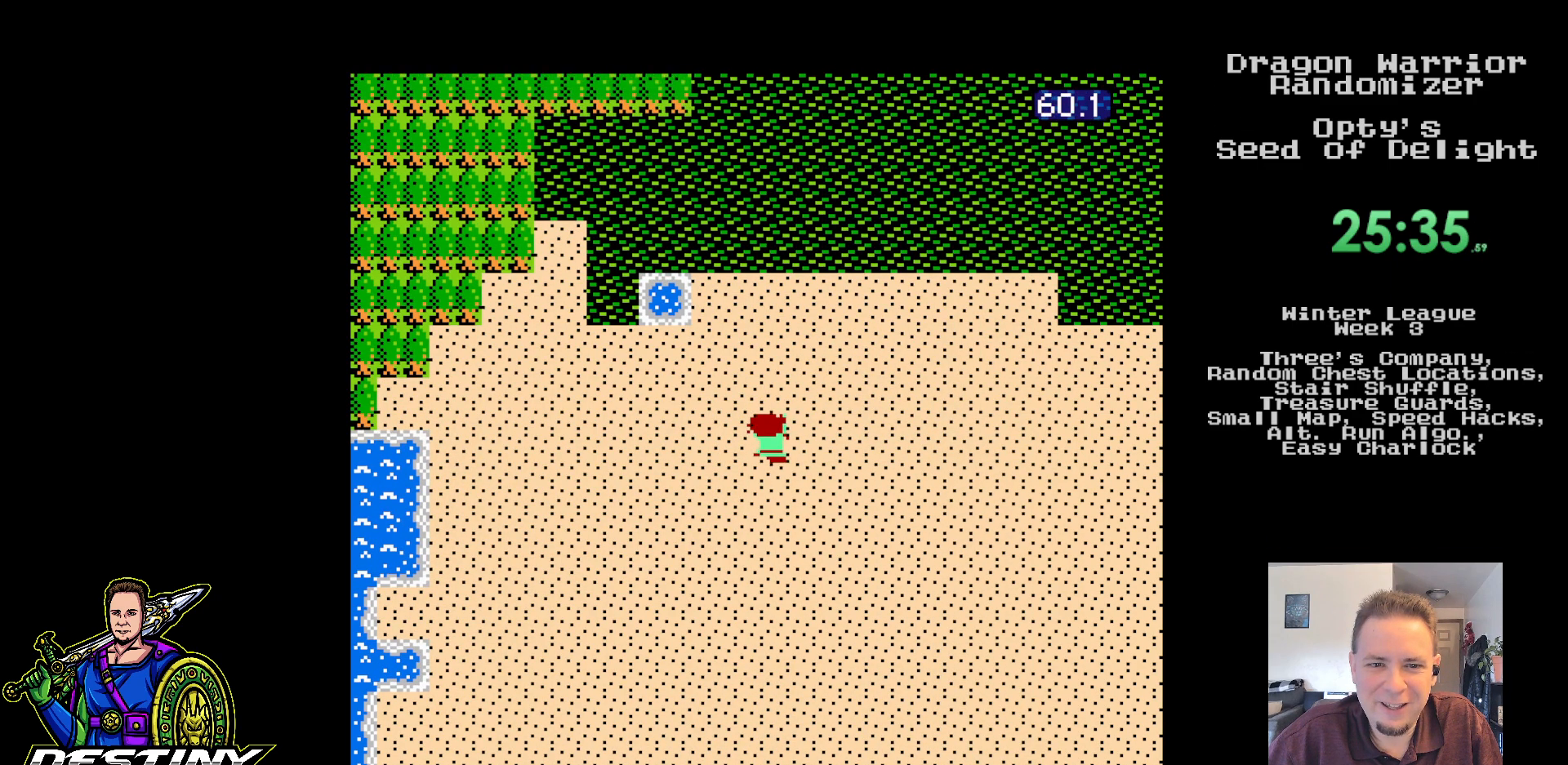
Gameplay with a controller (Nintendo layout); each line is a JSON object with the inputs held at the frame after it. "events" lists button and stick changes between this image and that frame as [ms after this image, input, new state], when the widget could be followed in between. Not read: B L3 R3.
{"buttons": ["DPAD_UP"], "events": []}
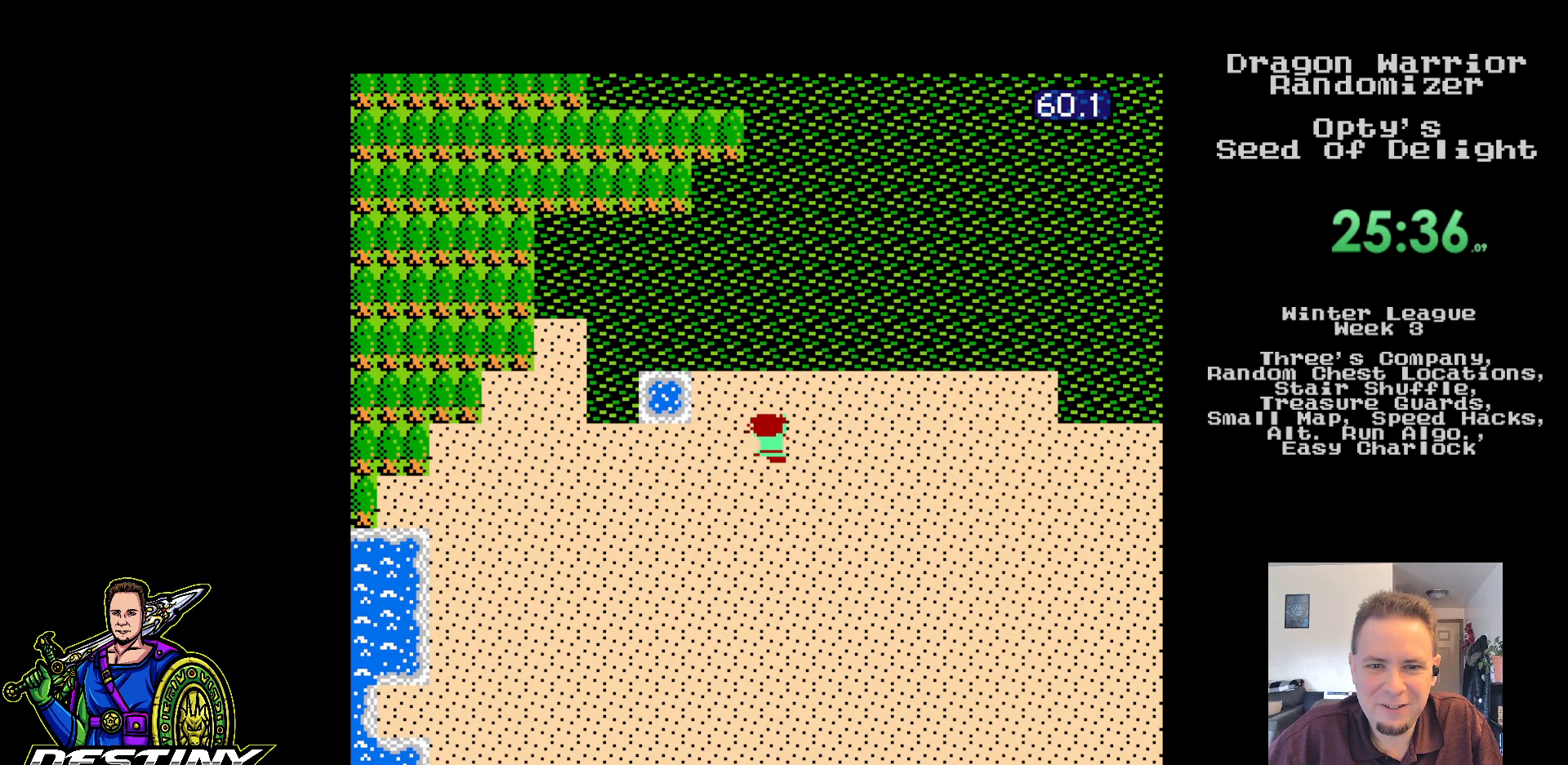
{"buttons": ["DPAD_UP"], "events": []}
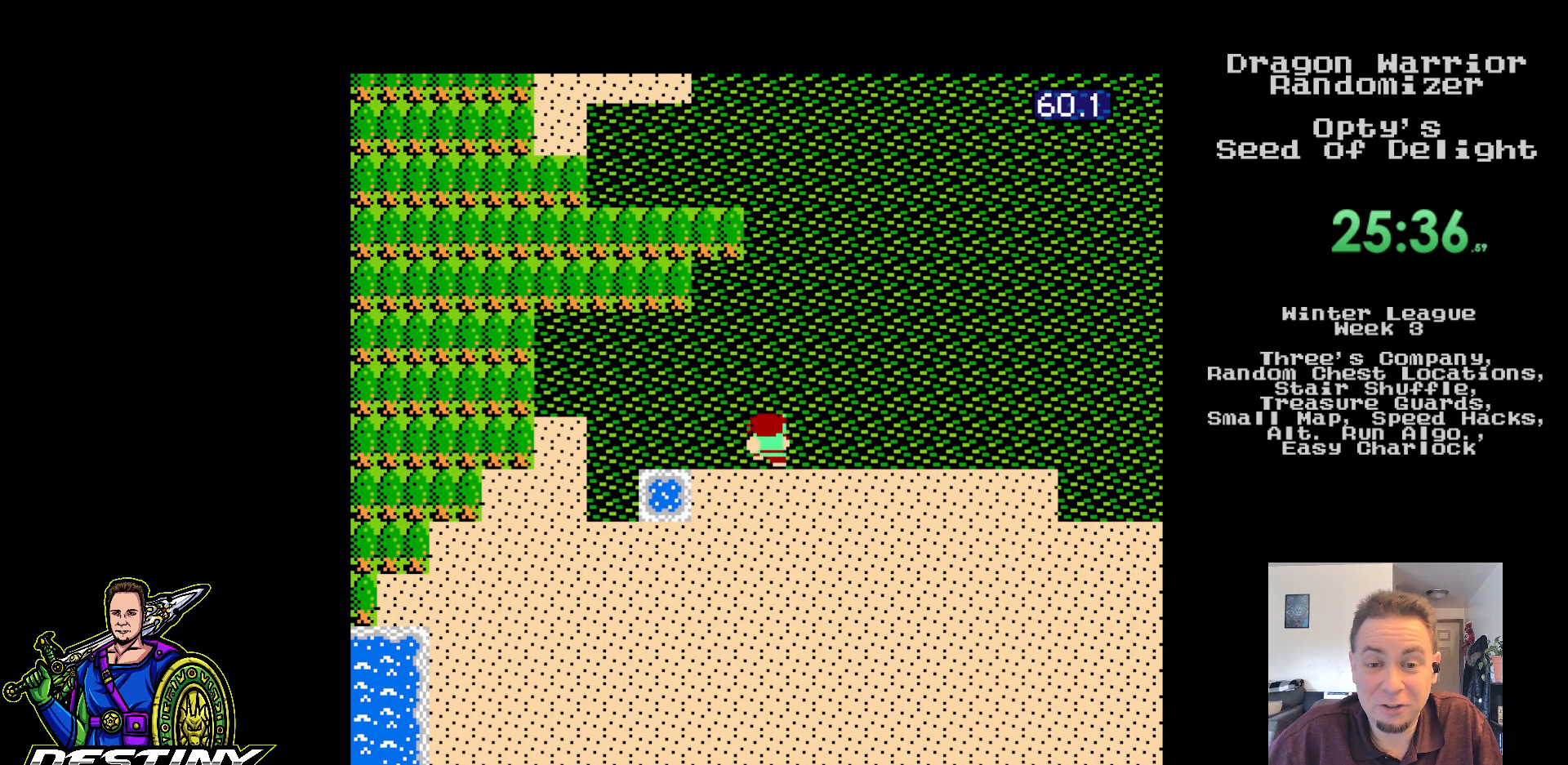
{"buttons": ["DPAD_LEFT"], "events": [[333, "DPAD_LEFT", "down"], [350, "DPAD_UP", "up"]]}
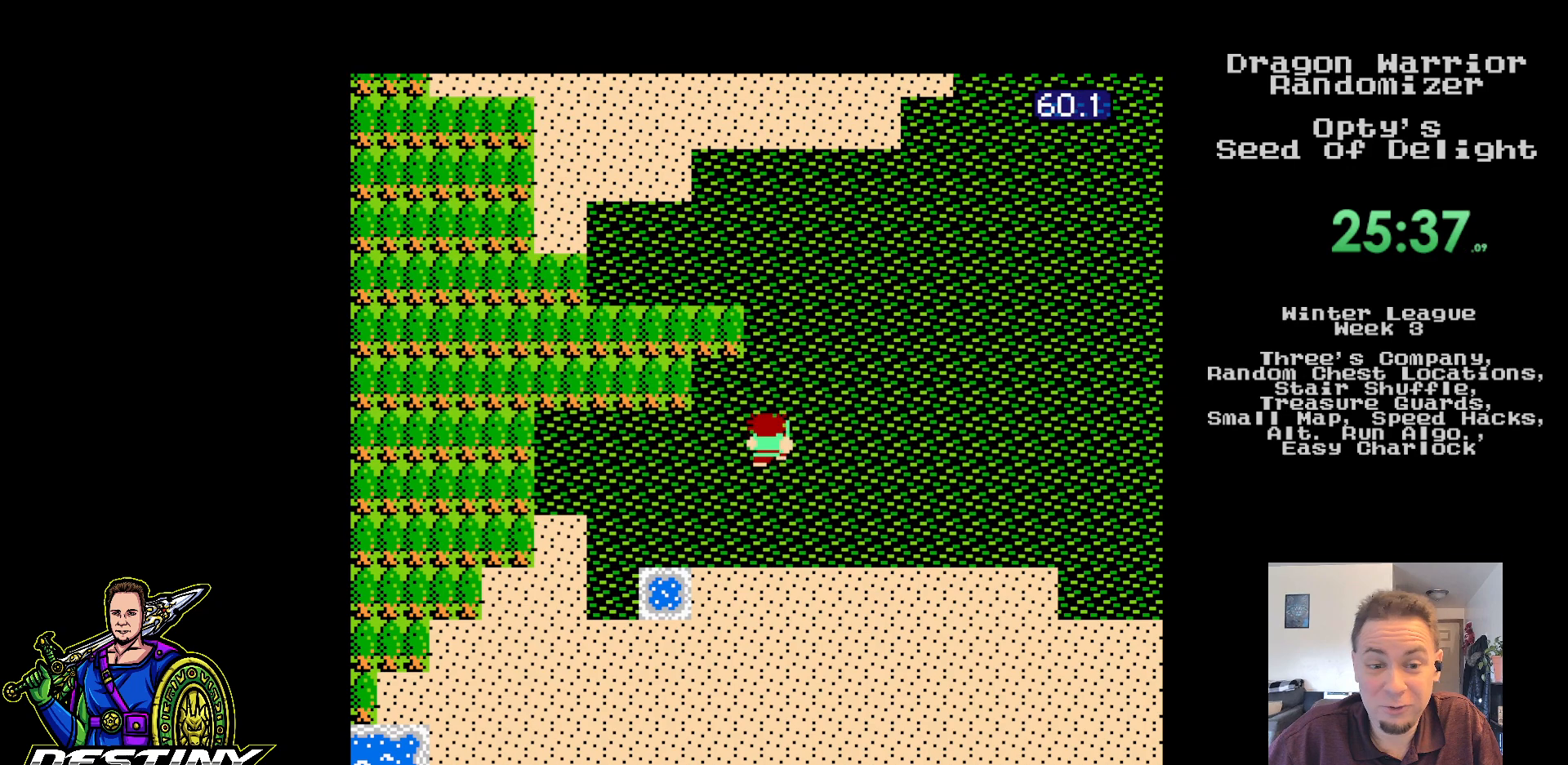
{"buttons": ["DPAD_LEFT"], "events": []}
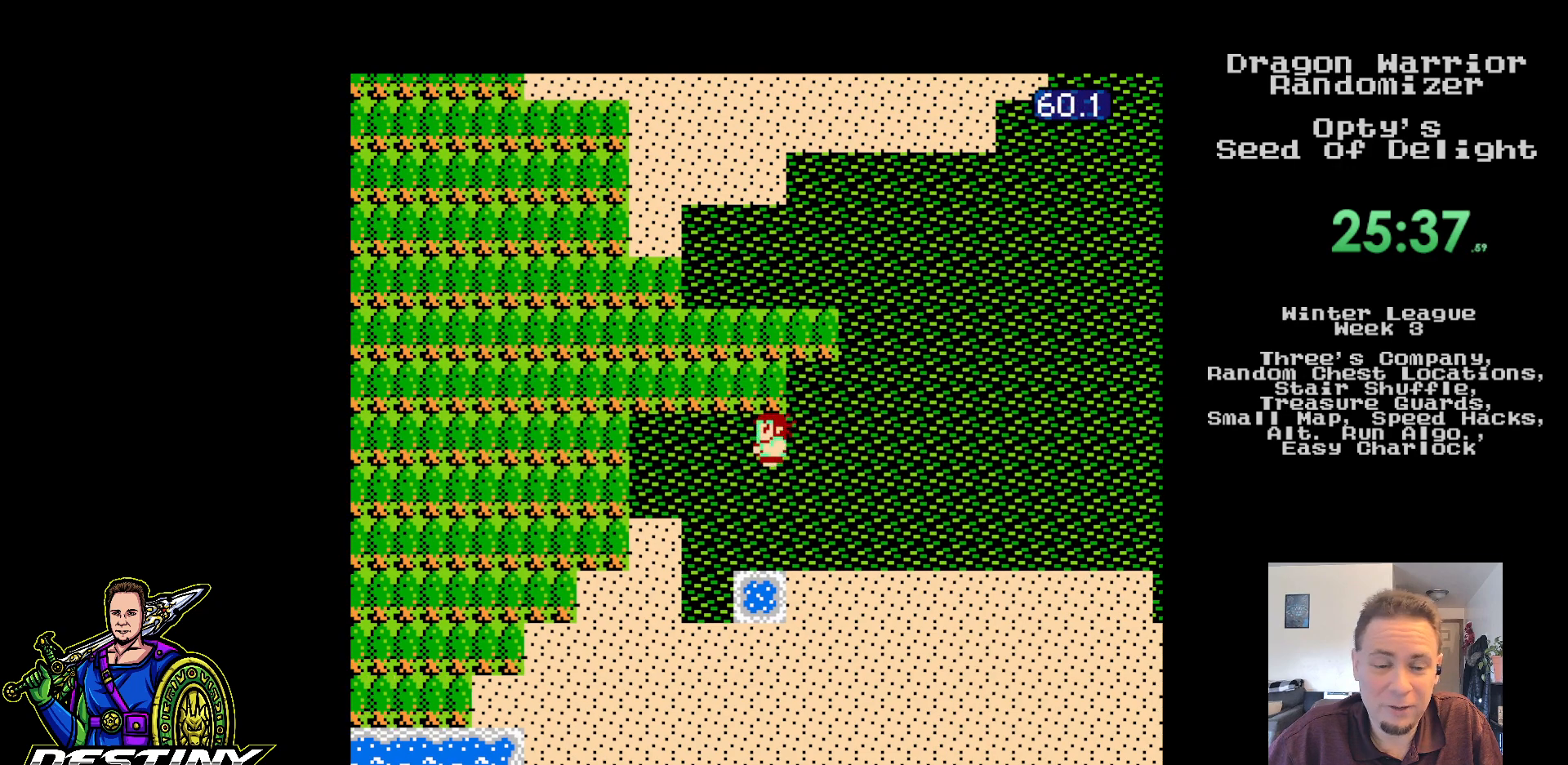
{"buttons": ["DPAD_LEFT"], "events": []}
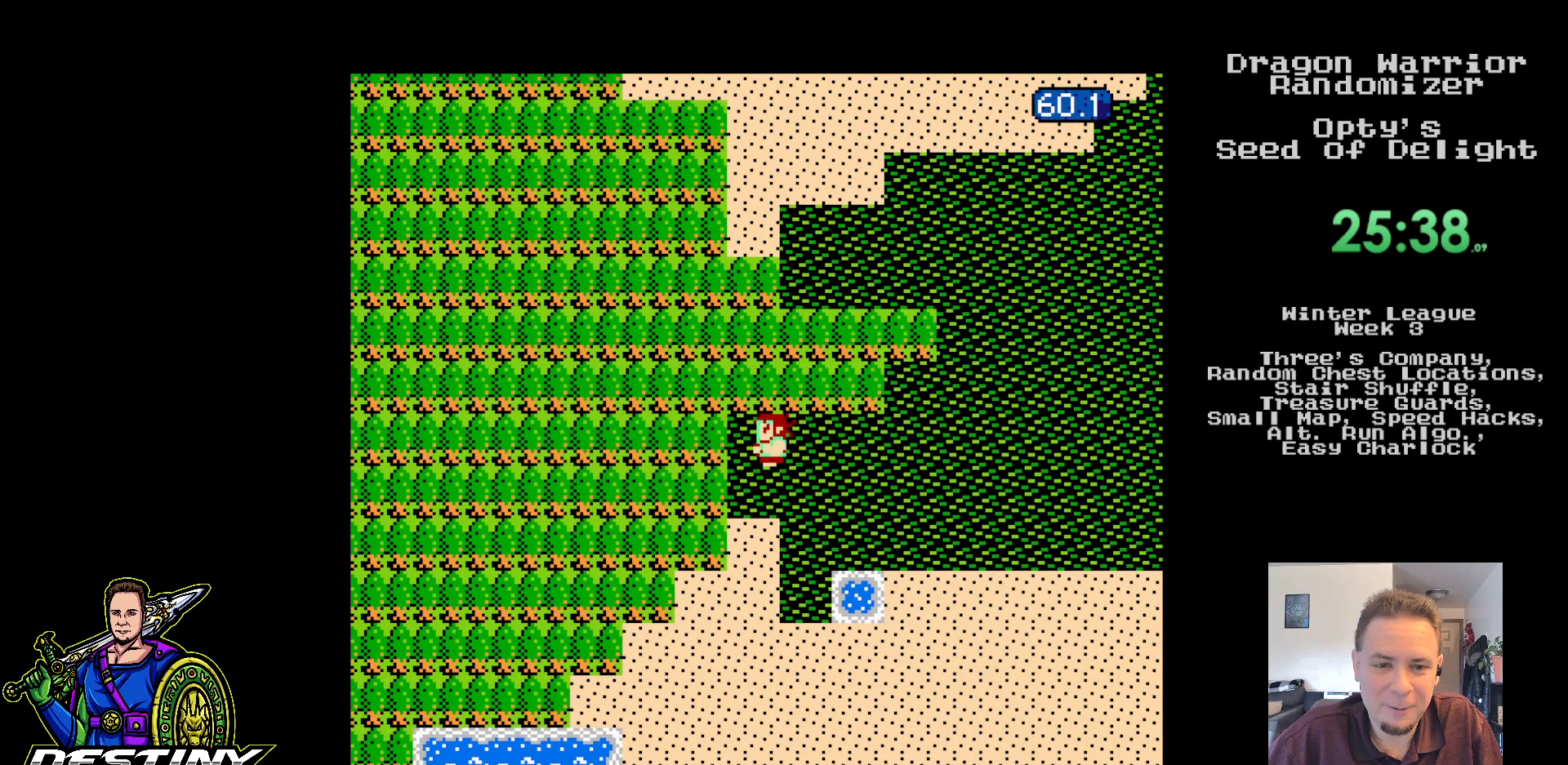
{"buttons": ["DPAD_LEFT"], "events": [[250, "DPAD_UP", "down"], [350, "DPAD_LEFT", "up"], [433, "DPAD_LEFT", "down"], [467, "DPAD_UP", "up"]]}
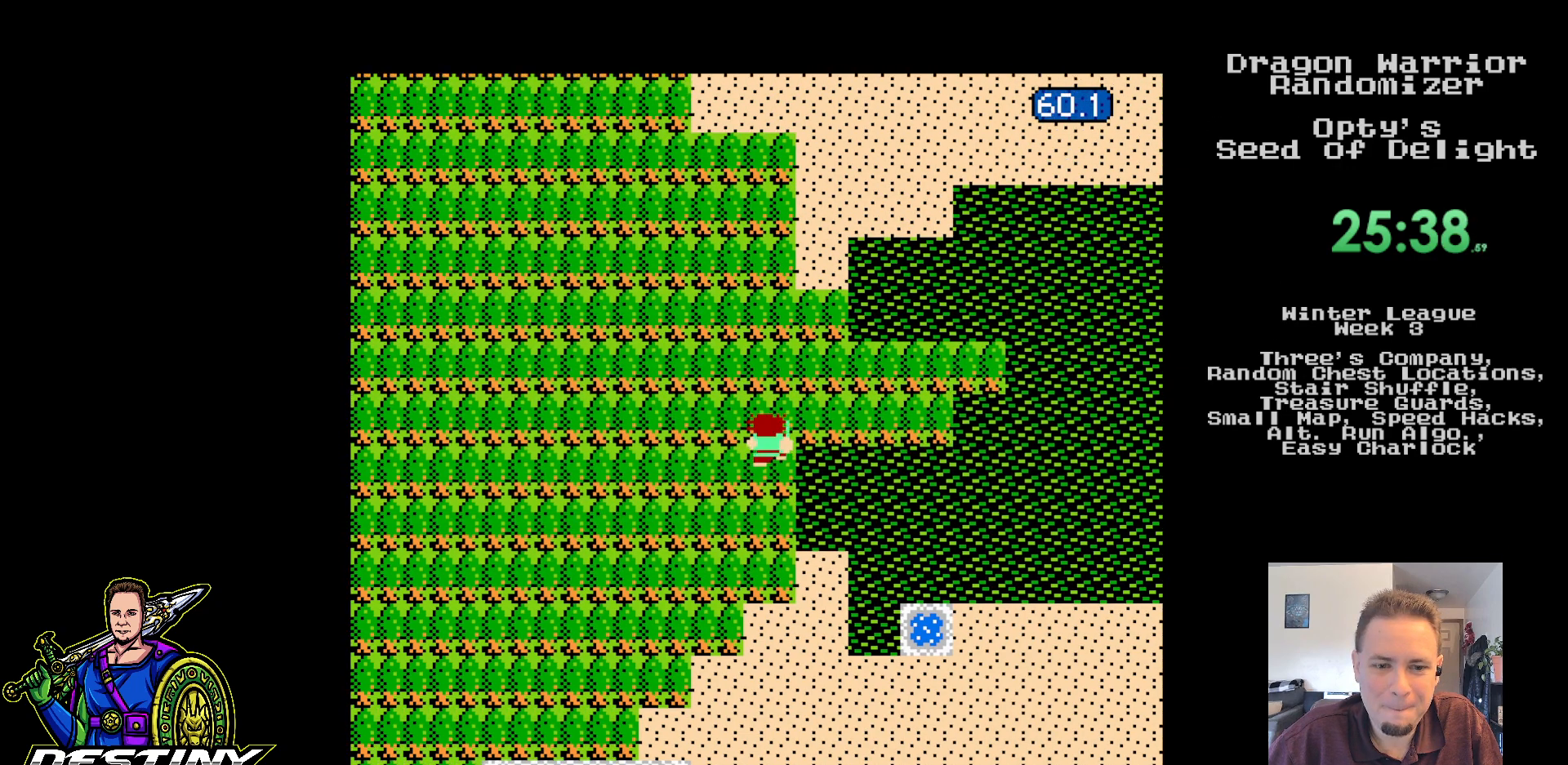
{"buttons": ["DPAD_LEFT"], "events": []}
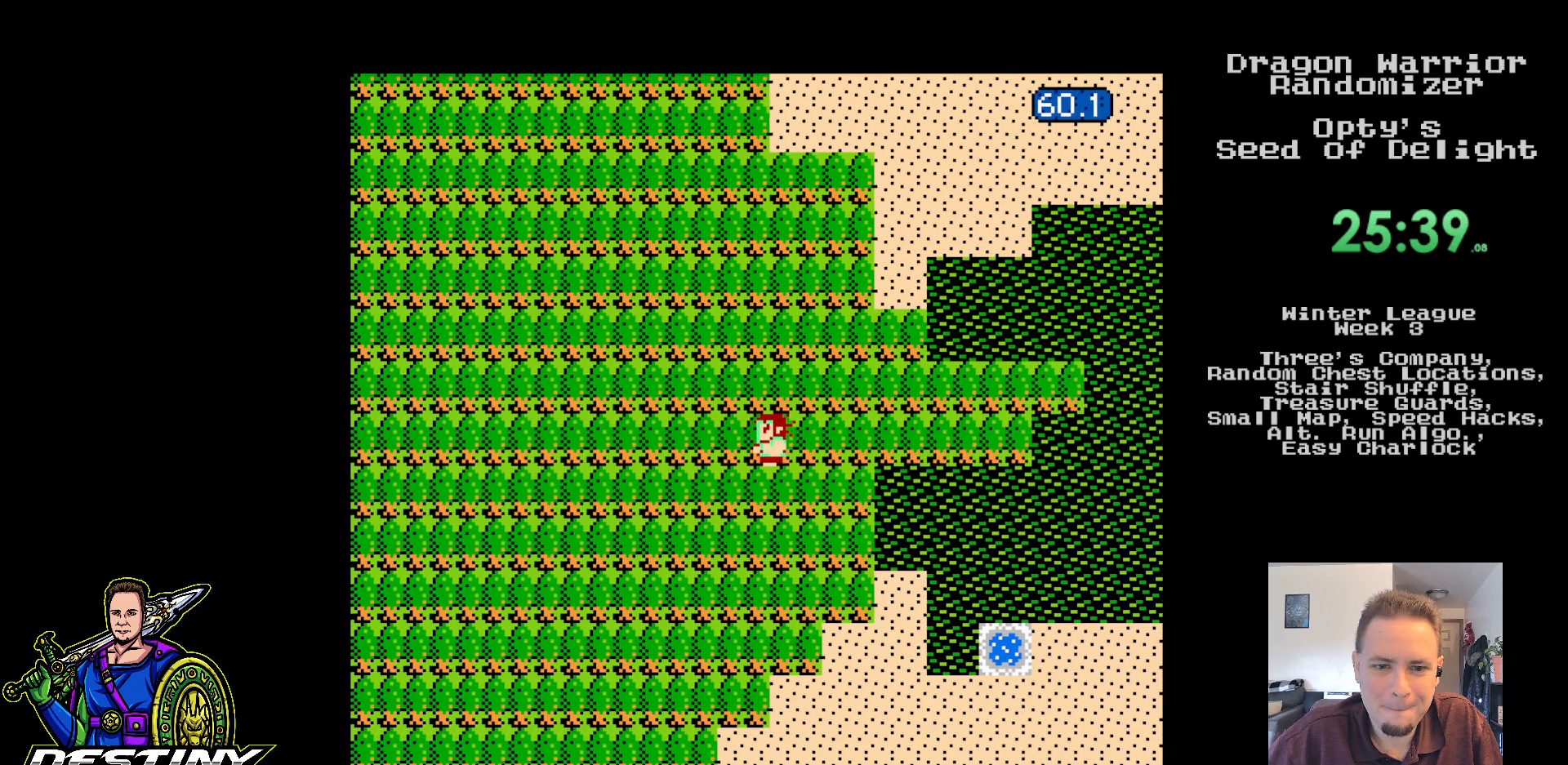
{"buttons": ["DPAD_LEFT"], "events": []}
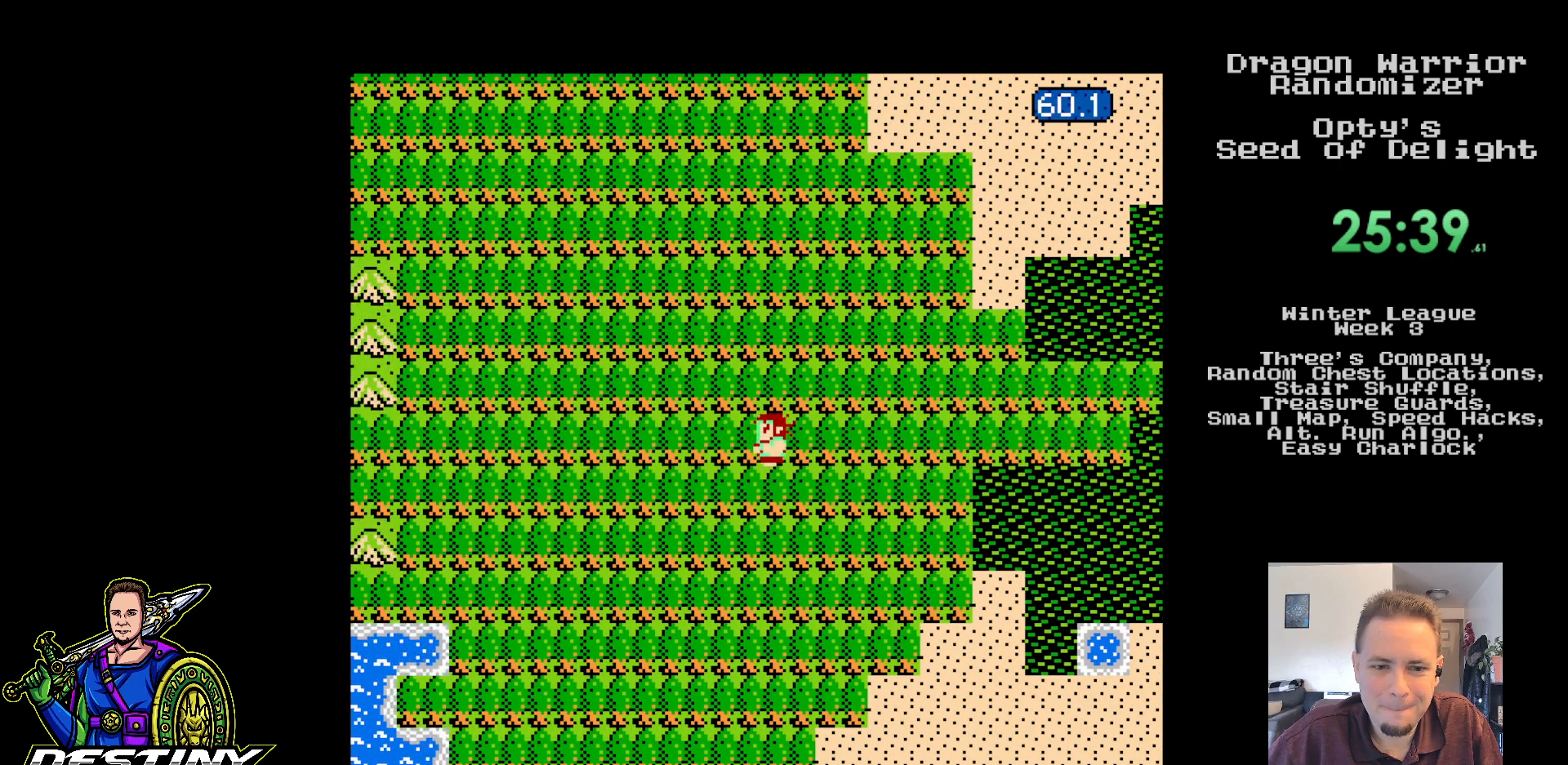
{"buttons": ["DPAD_UP"], "events": [[83, "DPAD_UP", "down"], [100, "DPAD_LEFT", "up"]]}
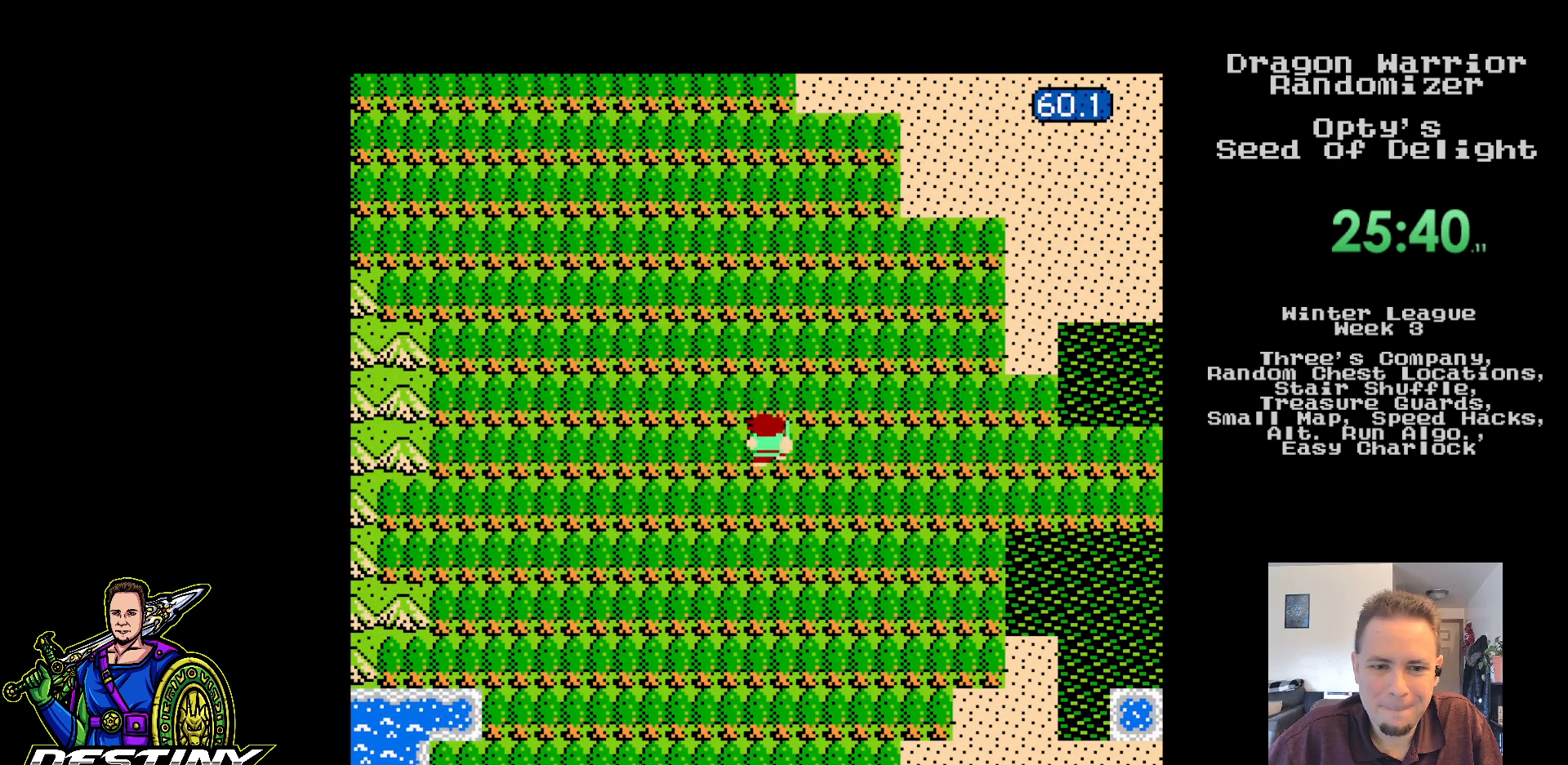
{"buttons": ["DPAD_LEFT"], "events": [[467, "DPAD_LEFT", "down"], [483, "DPAD_UP", "up"]]}
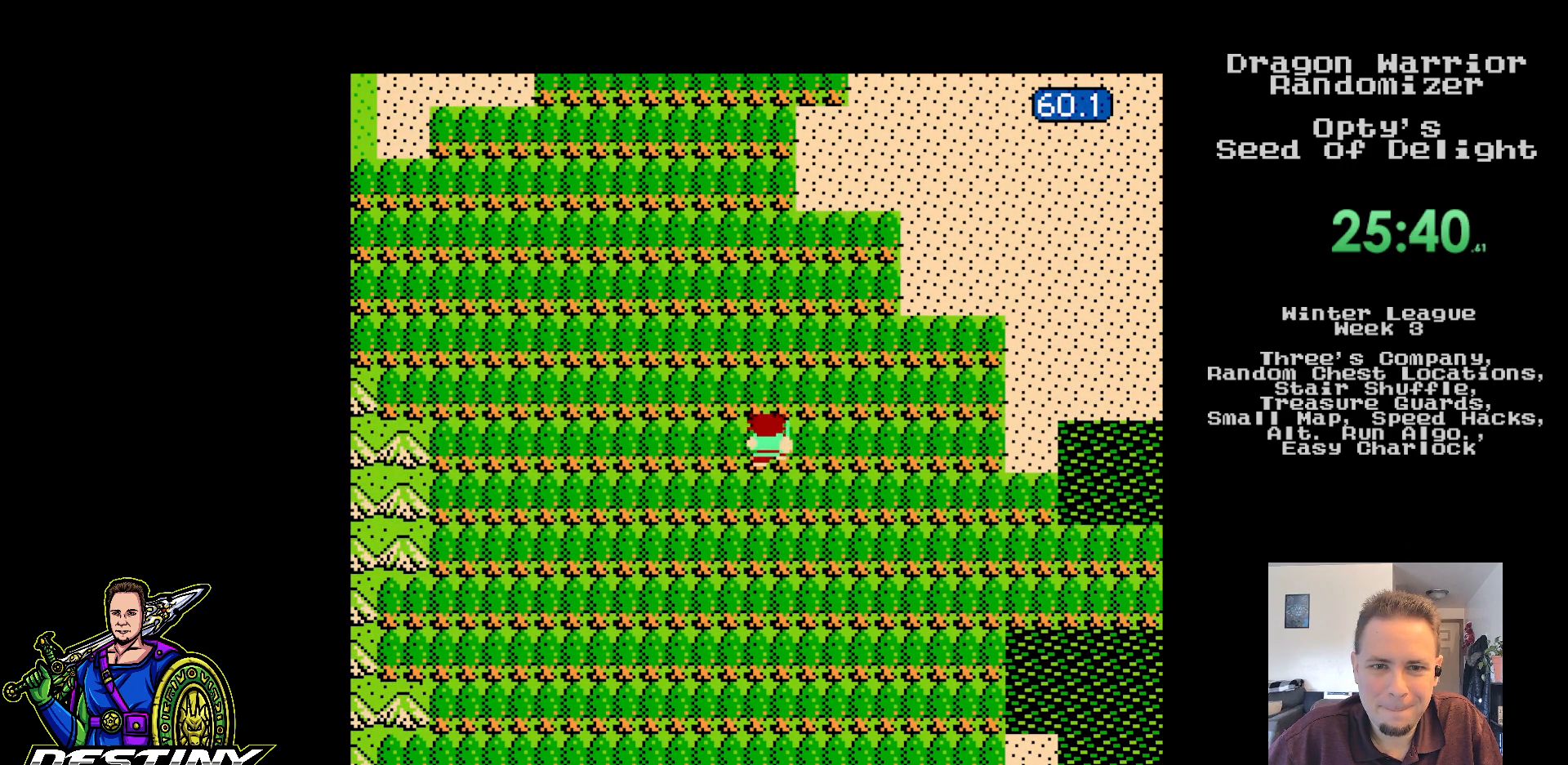
{"buttons": ["DPAD_LEFT"], "events": []}
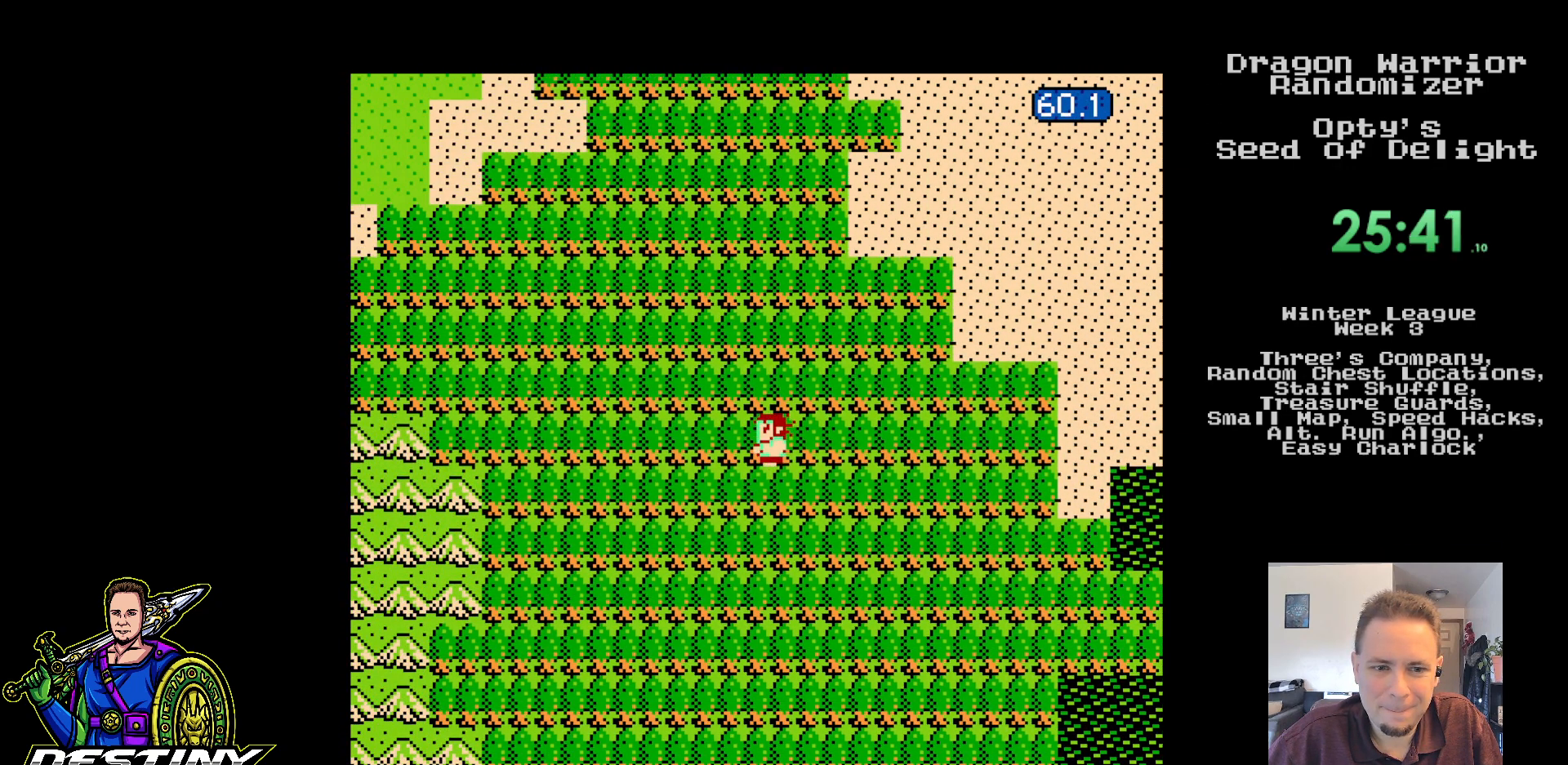
{"buttons": ["DPAD_LEFT"], "events": []}
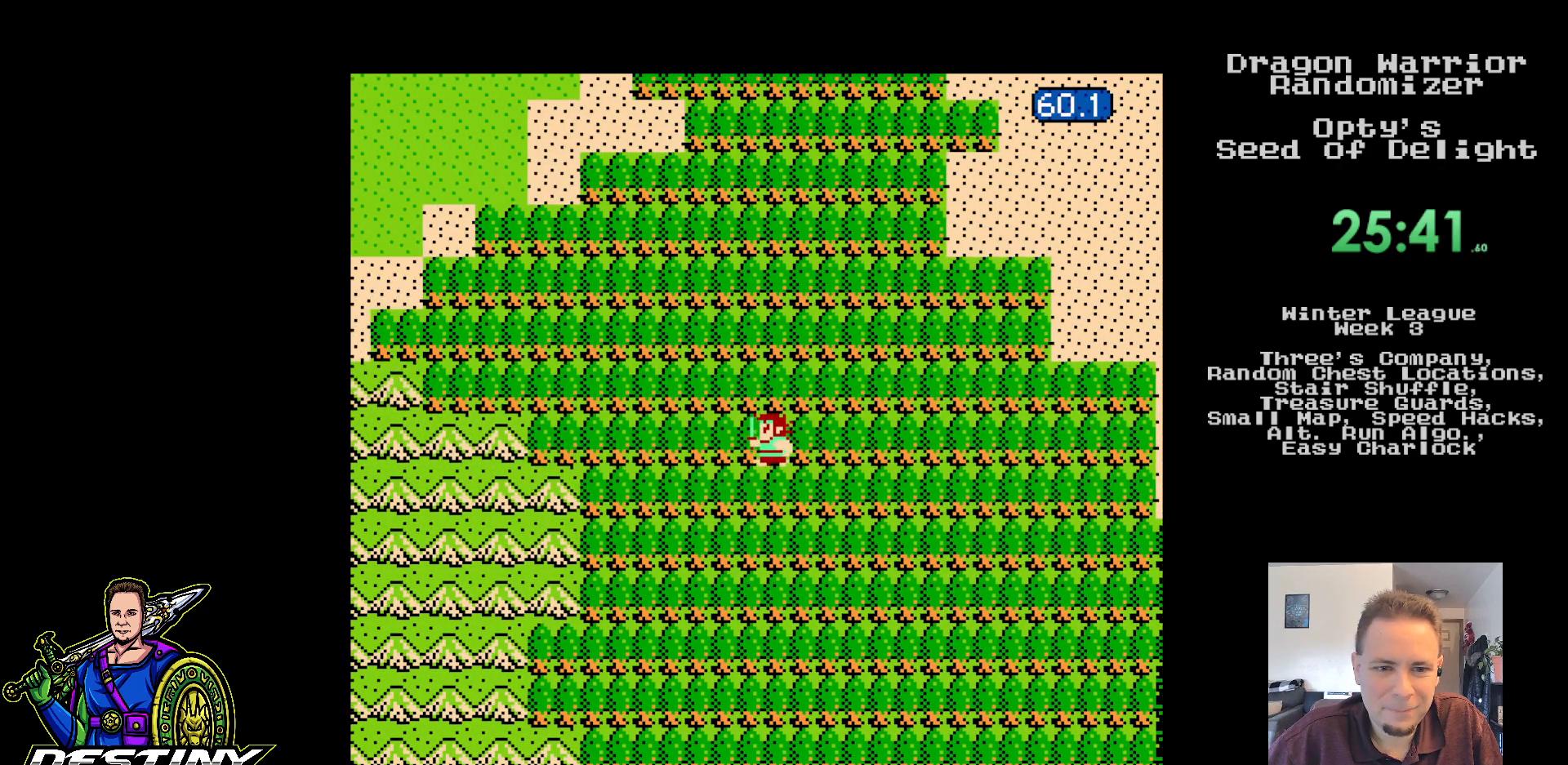
{"buttons": ["DPAD_LEFT"], "events": []}
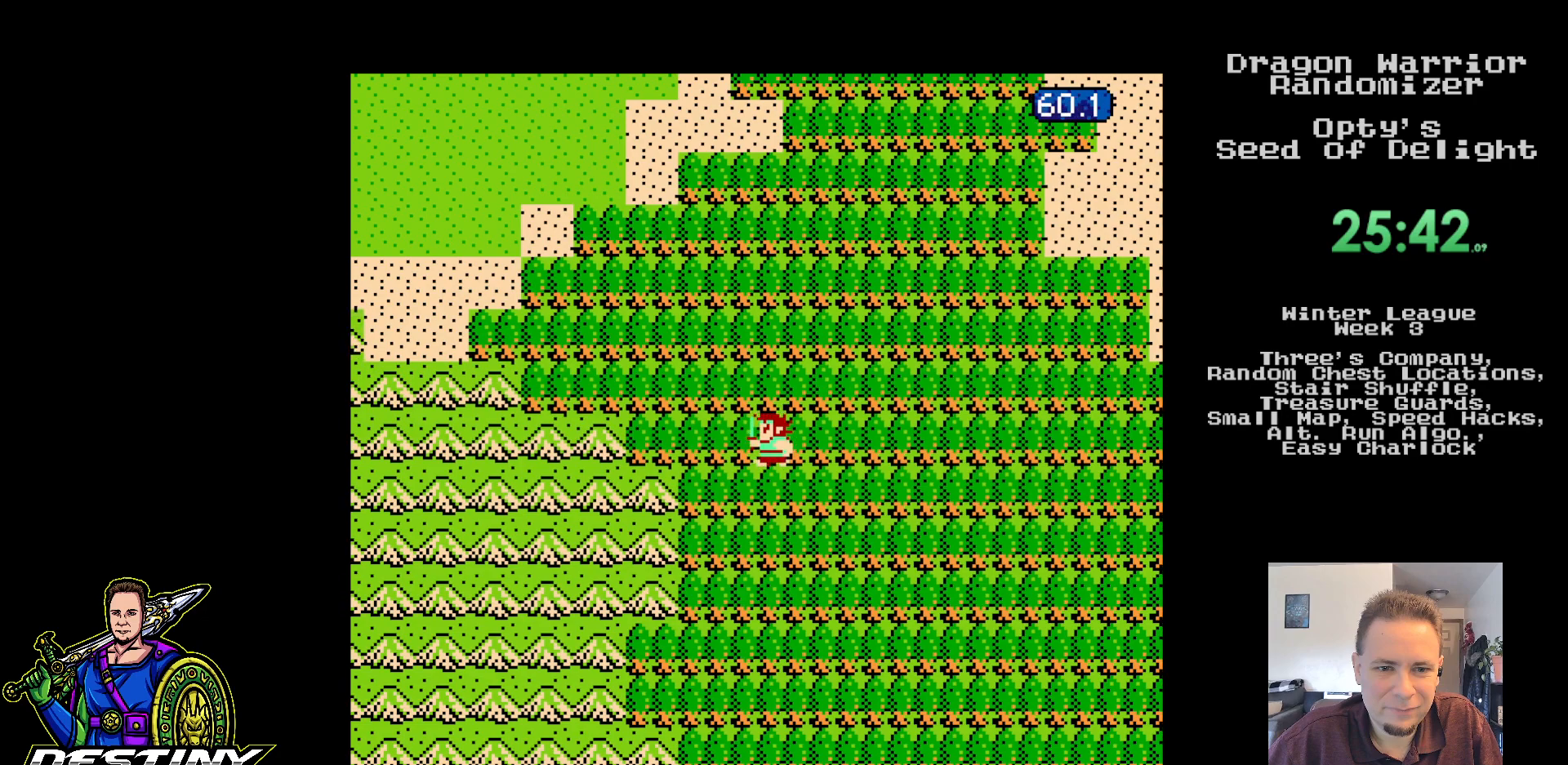
{"buttons": ["DPAD_LEFT"], "events": []}
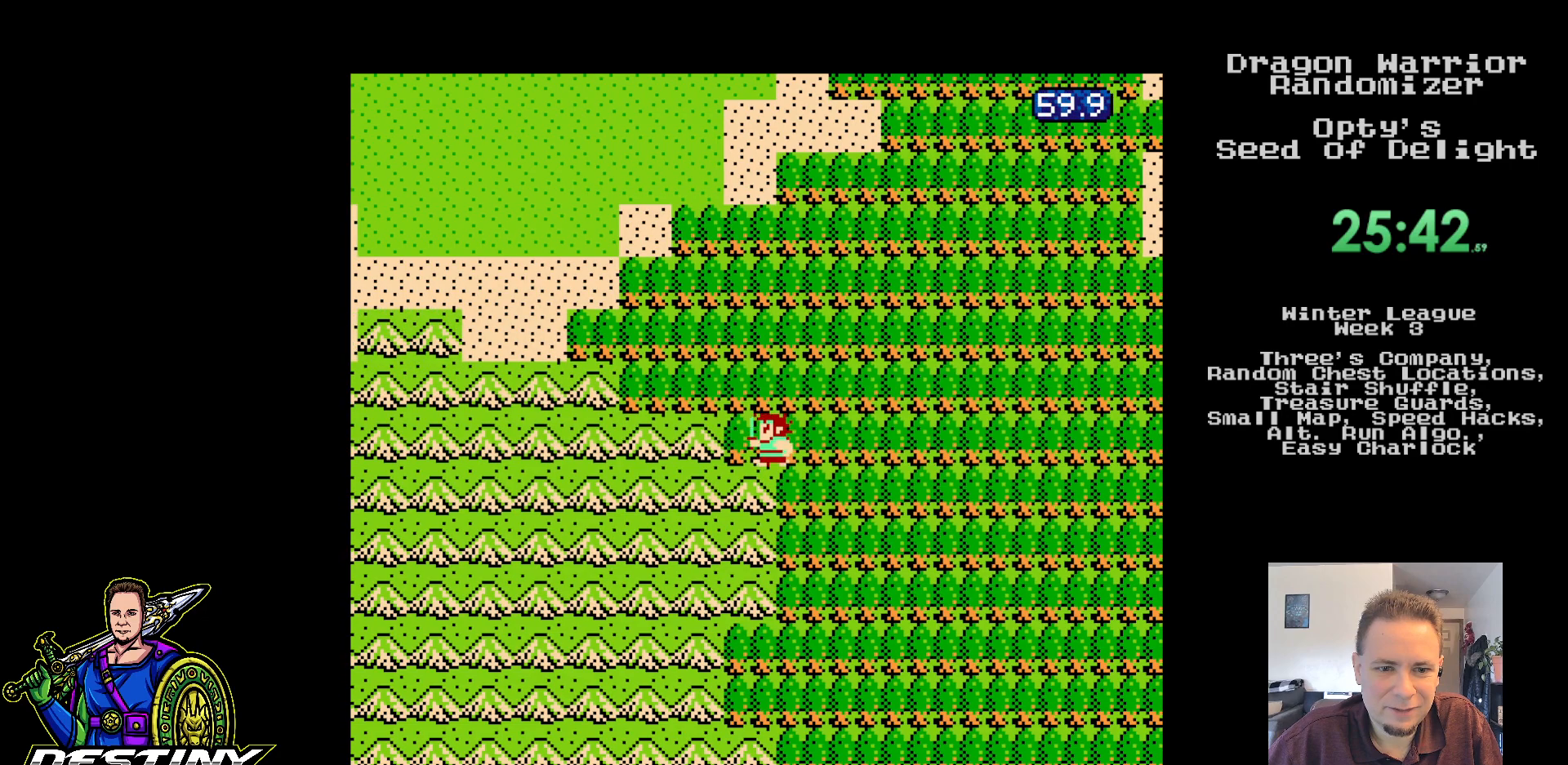
{"buttons": ["DPAD_LEFT"], "events": []}
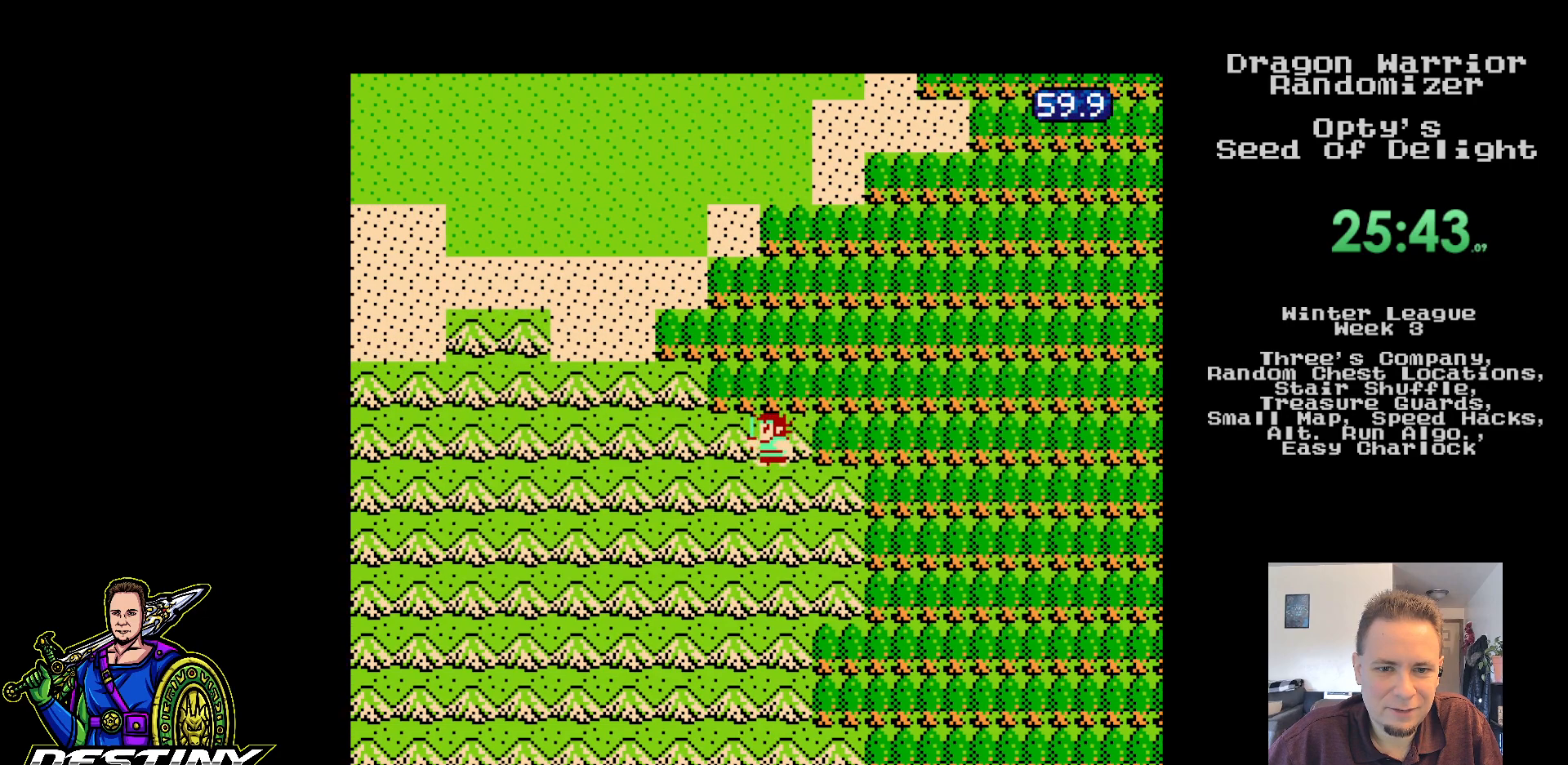
{"buttons": ["DPAD_LEFT"], "events": []}
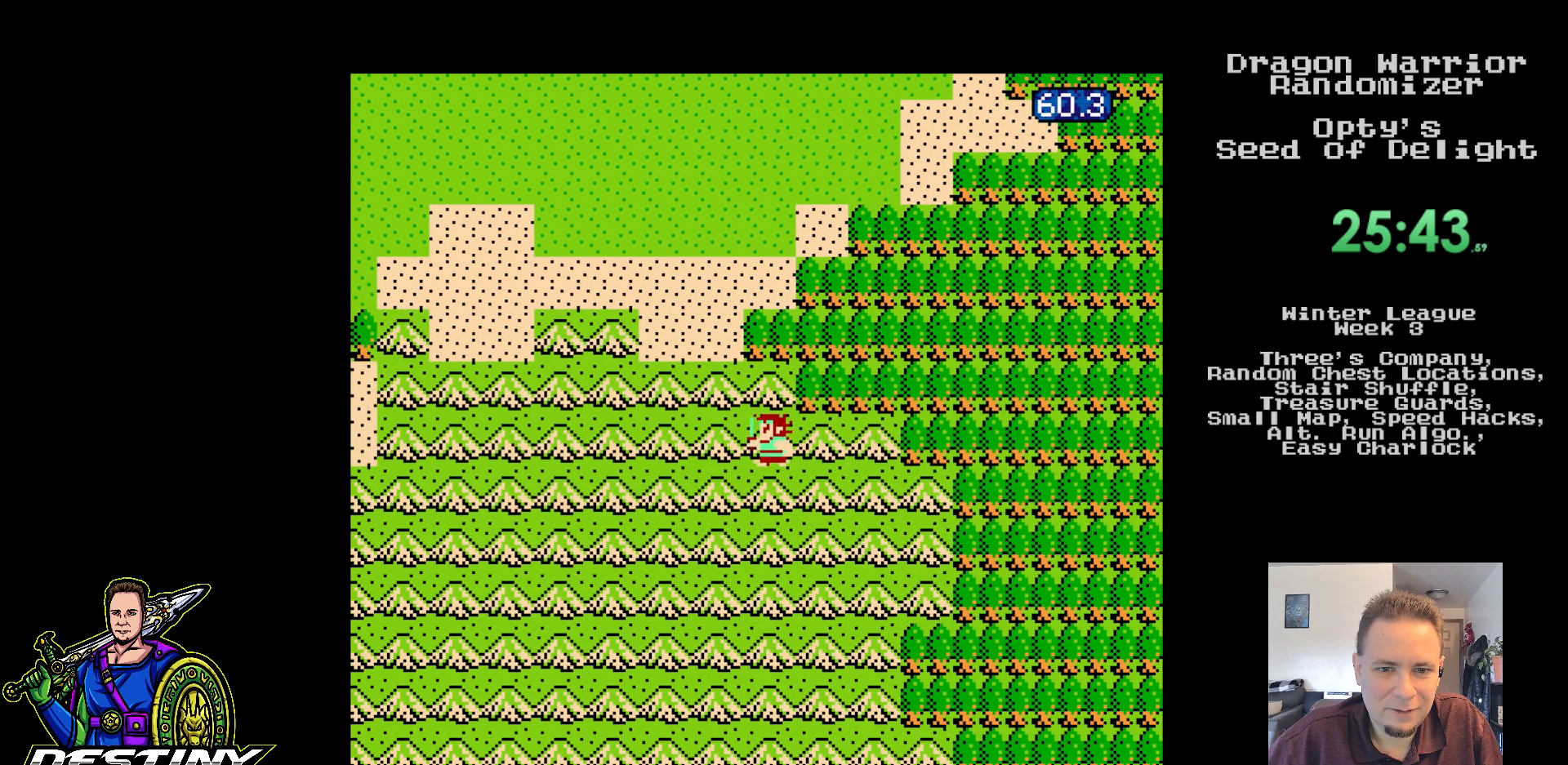
{"buttons": ["DPAD_LEFT"], "events": []}
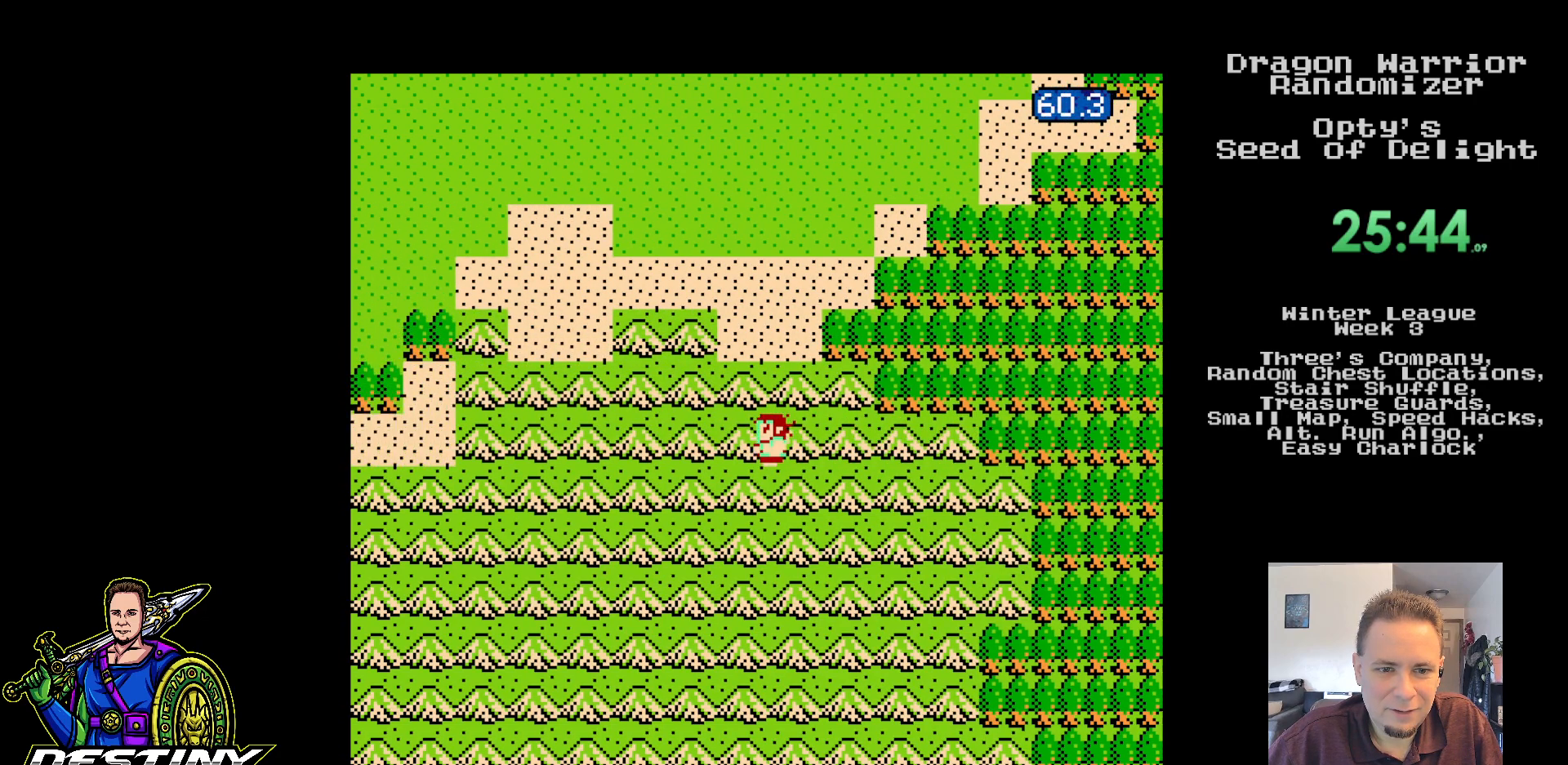
{"buttons": ["DPAD_DOWN"], "events": [[300, "DPAD_DOWN", "down"], [417, "DPAD_LEFT", "up"]]}
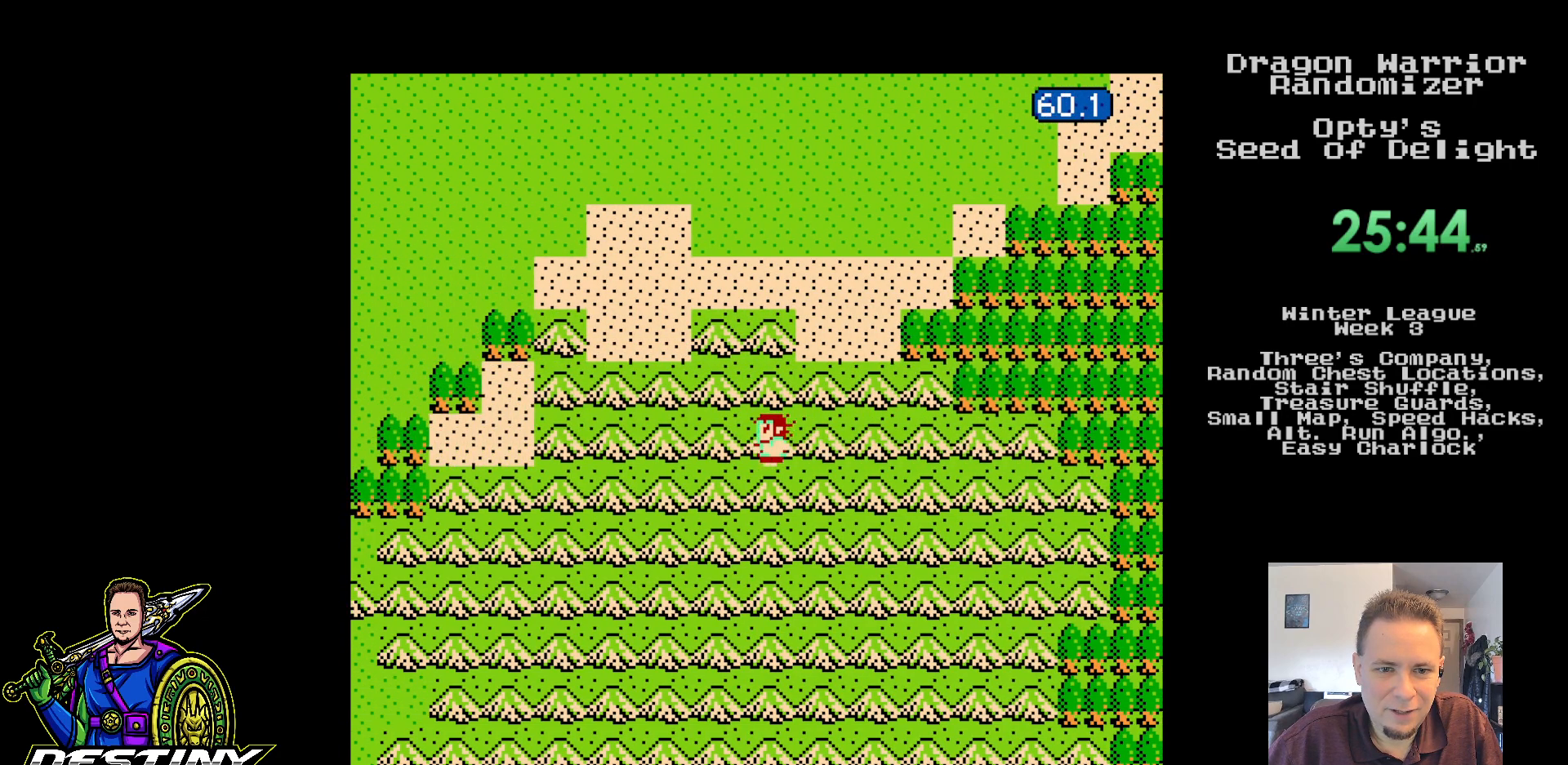
{"buttons": ["DPAD_DOWN", "DPAD_LEFT"], "events": [[83, "DPAD_LEFT", "down"], [167, "DPAD_DOWN", "up"], [483, "DPAD_DOWN", "down"]]}
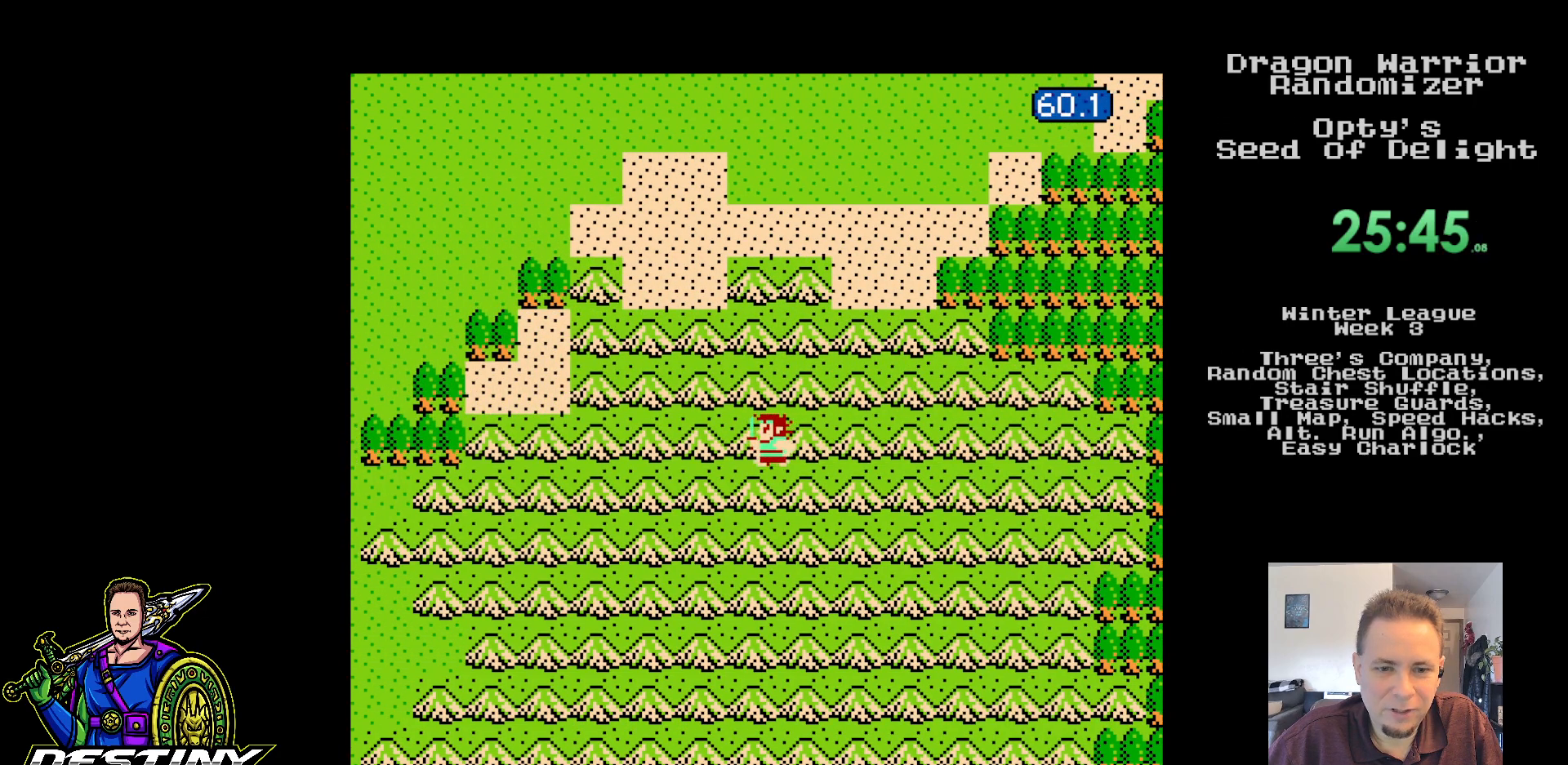
{"buttons": ["DPAD_LEFT"], "events": [[17, "DPAD_LEFT", "up"], [233, "DPAD_LEFT", "down"], [283, "DPAD_DOWN", "up"]]}
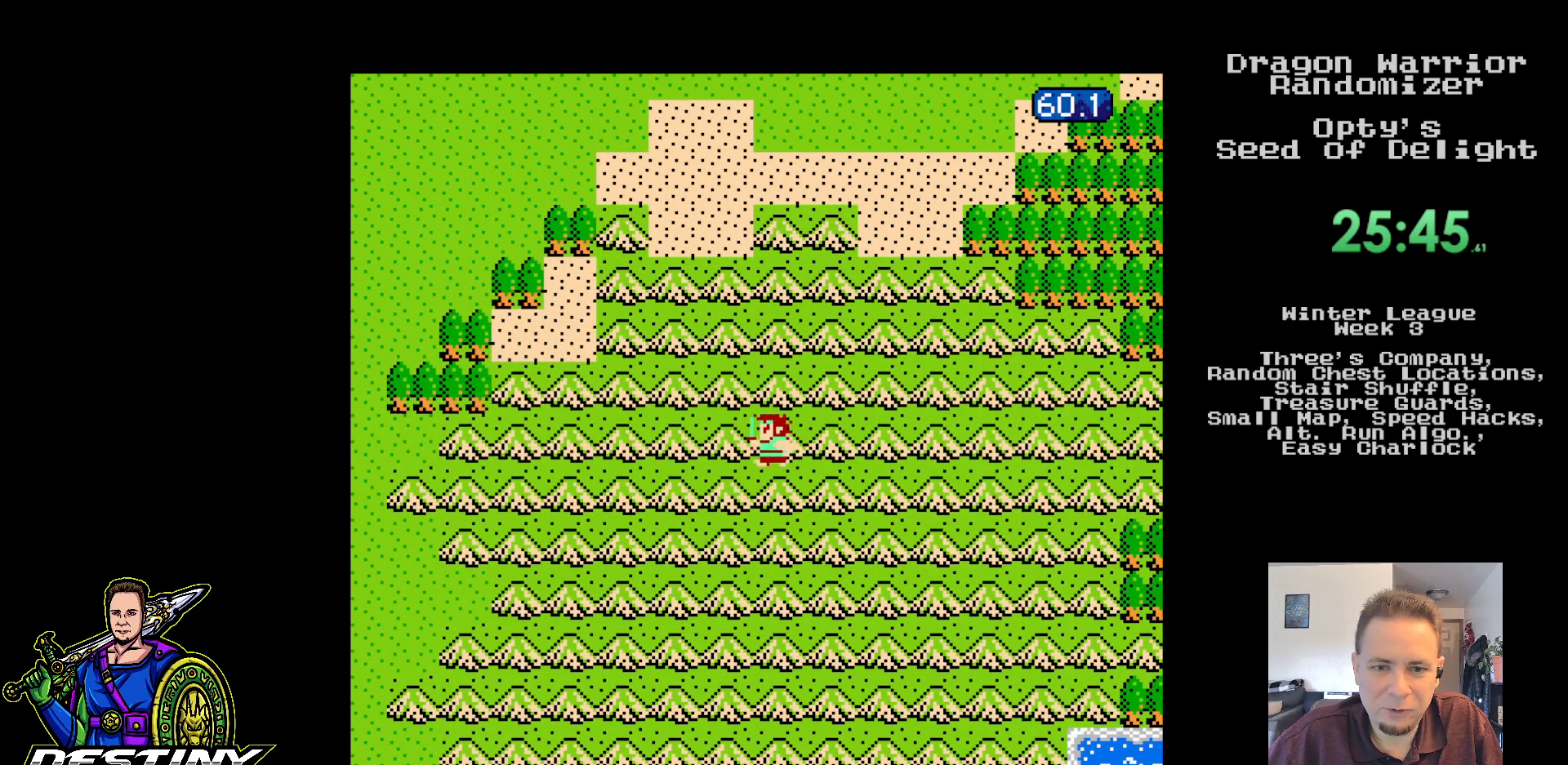
{"buttons": ["DPAD_LEFT"], "events": [[100, "DPAD_DOWN", "down"], [133, "DPAD_LEFT", "up"], [400, "DPAD_LEFT", "down"], [450, "DPAD_DOWN", "up"]]}
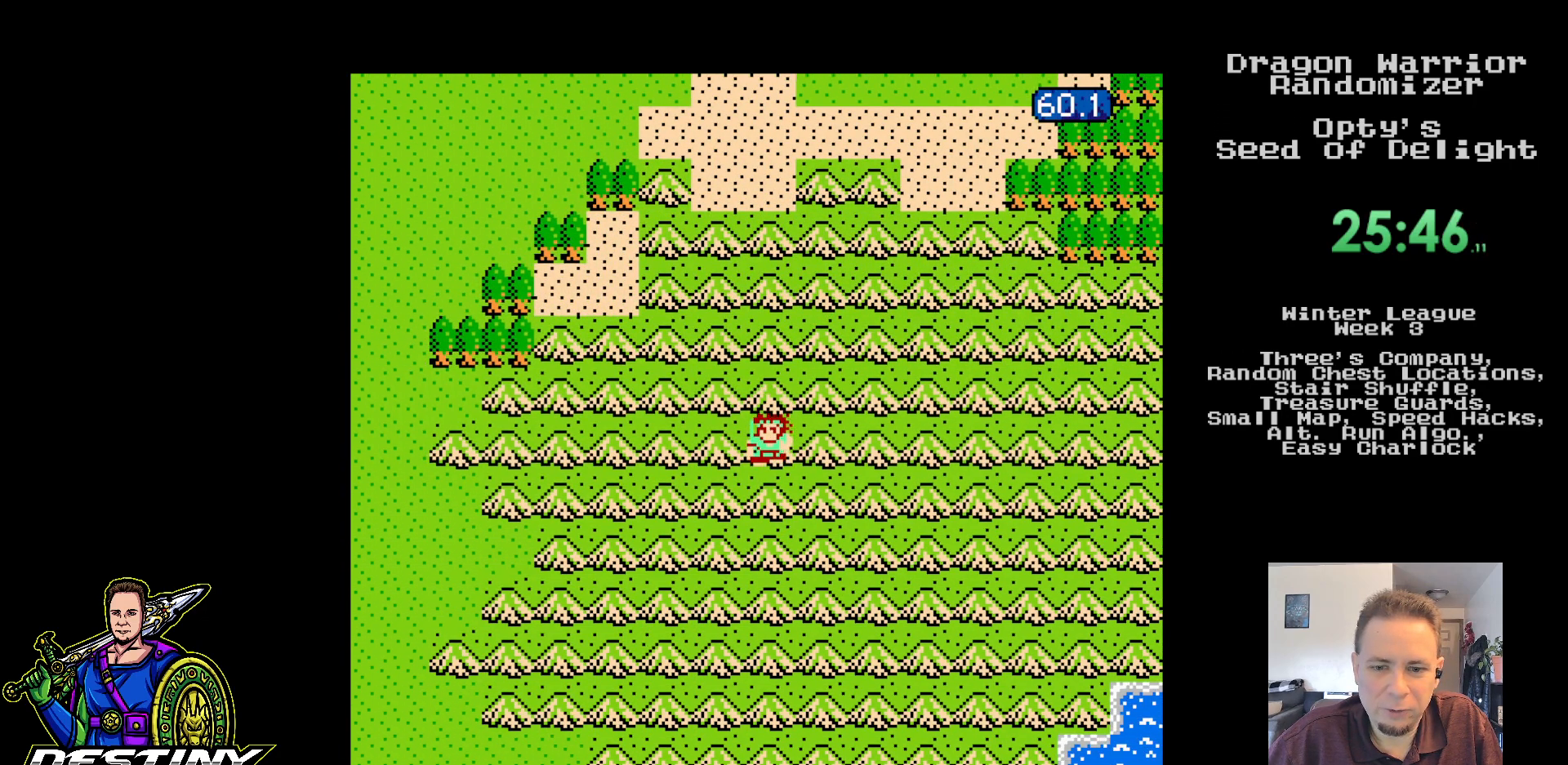
{"buttons": ["DPAD_LEFT"], "events": [[183, "DPAD_DOWN", "down"], [217, "DPAD_LEFT", "up"], [417, "DPAD_LEFT", "down"], [450, "DPAD_DOWN", "up"]]}
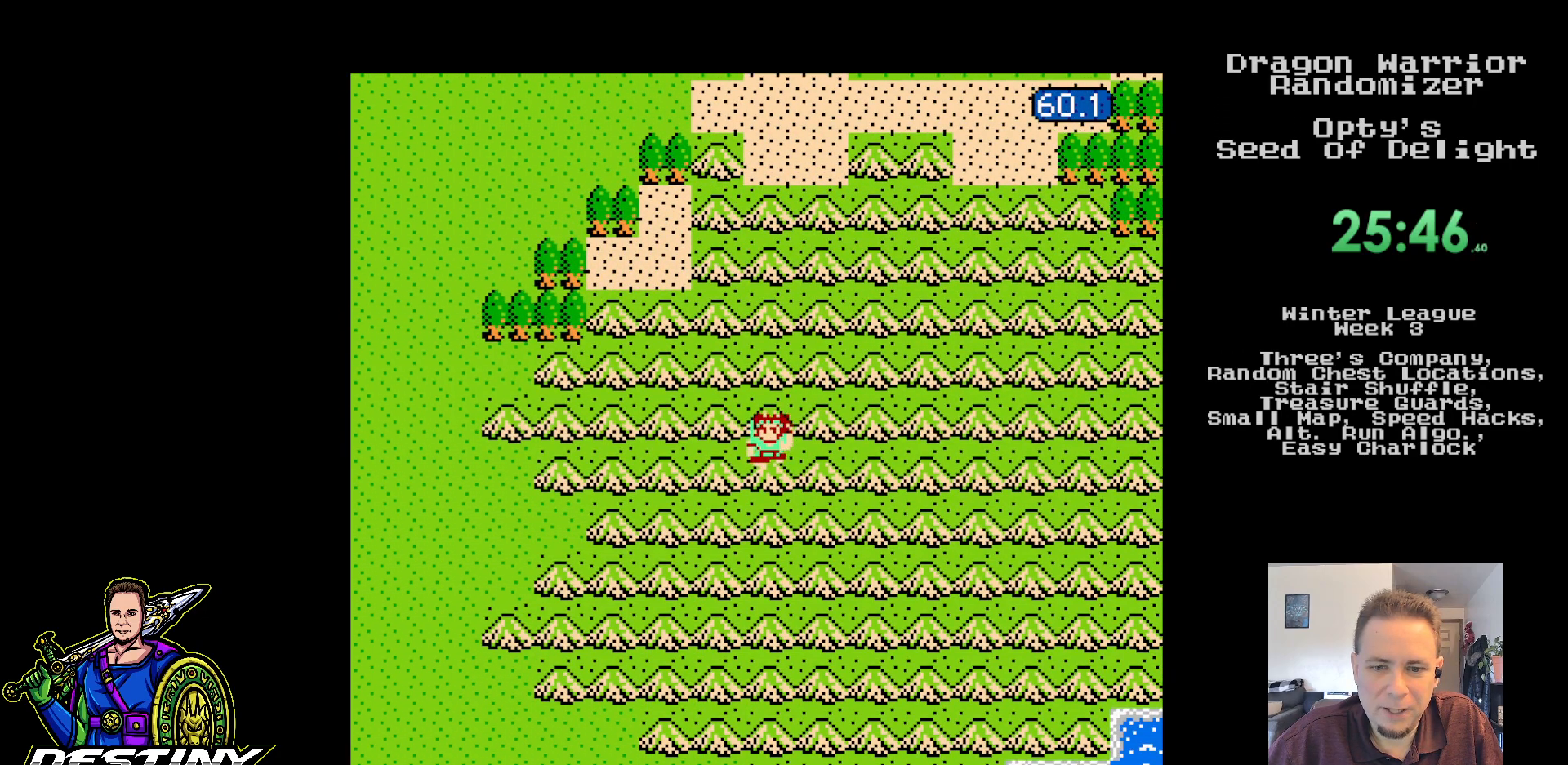
{"buttons": ["DPAD_DOWN"], "events": [[450, "DPAD_DOWN", "down"], [467, "DPAD_LEFT", "up"]]}
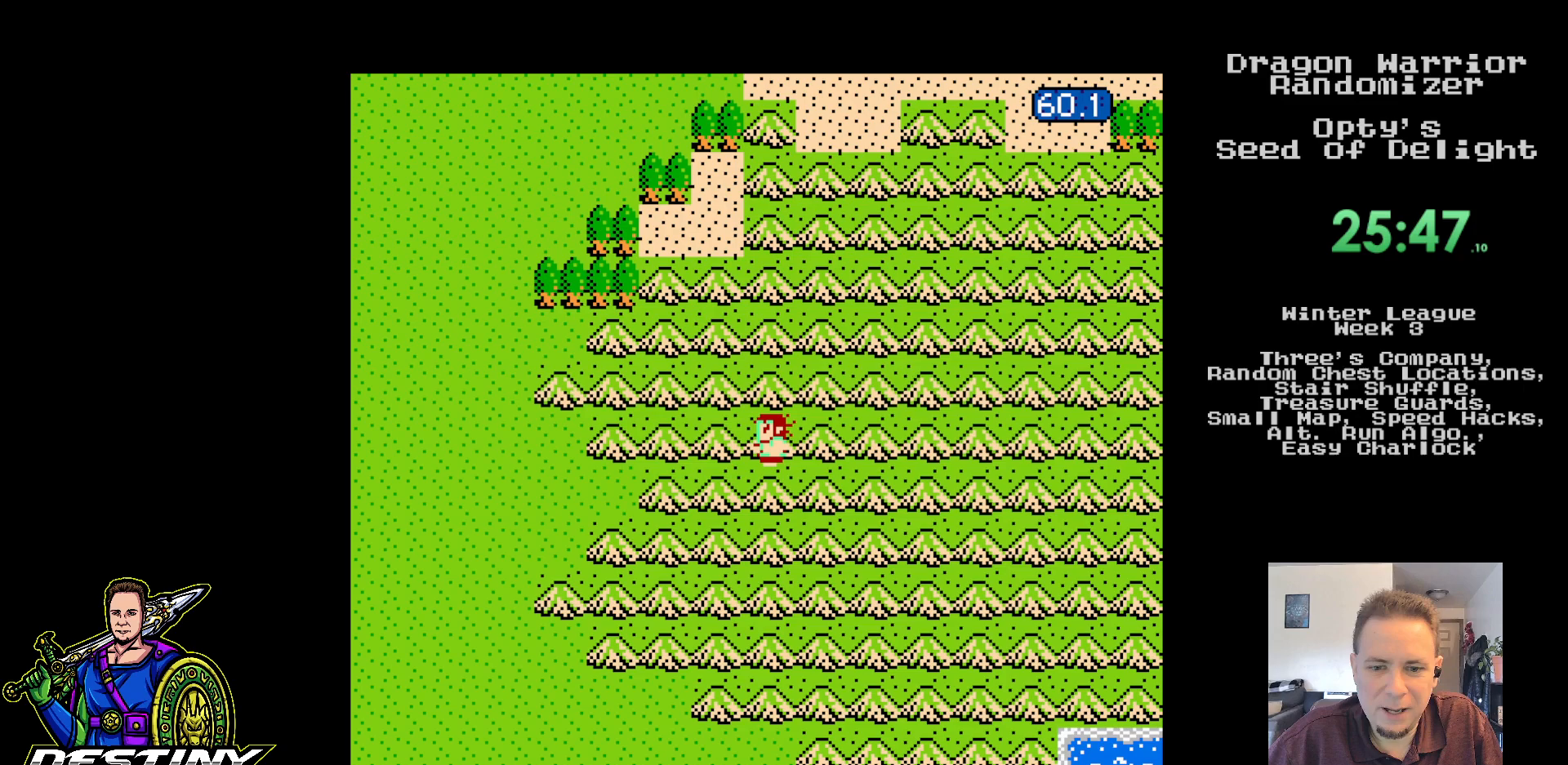
{"buttons": ["DPAD_LEFT"], "events": [[150, "DPAD_LEFT", "down"], [200, "DPAD_DOWN", "up"]]}
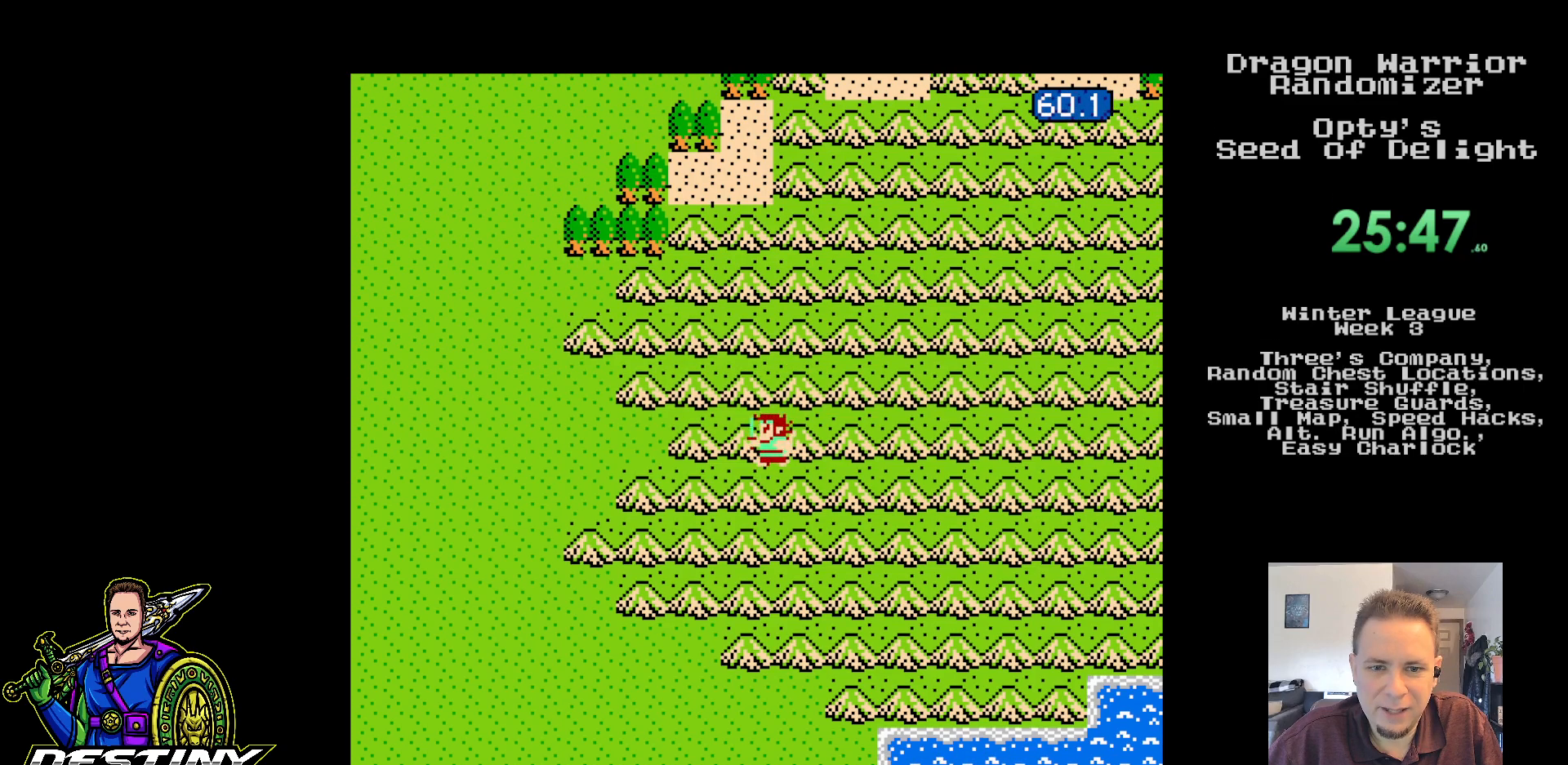
{"buttons": ["DPAD_LEFT"], "events": []}
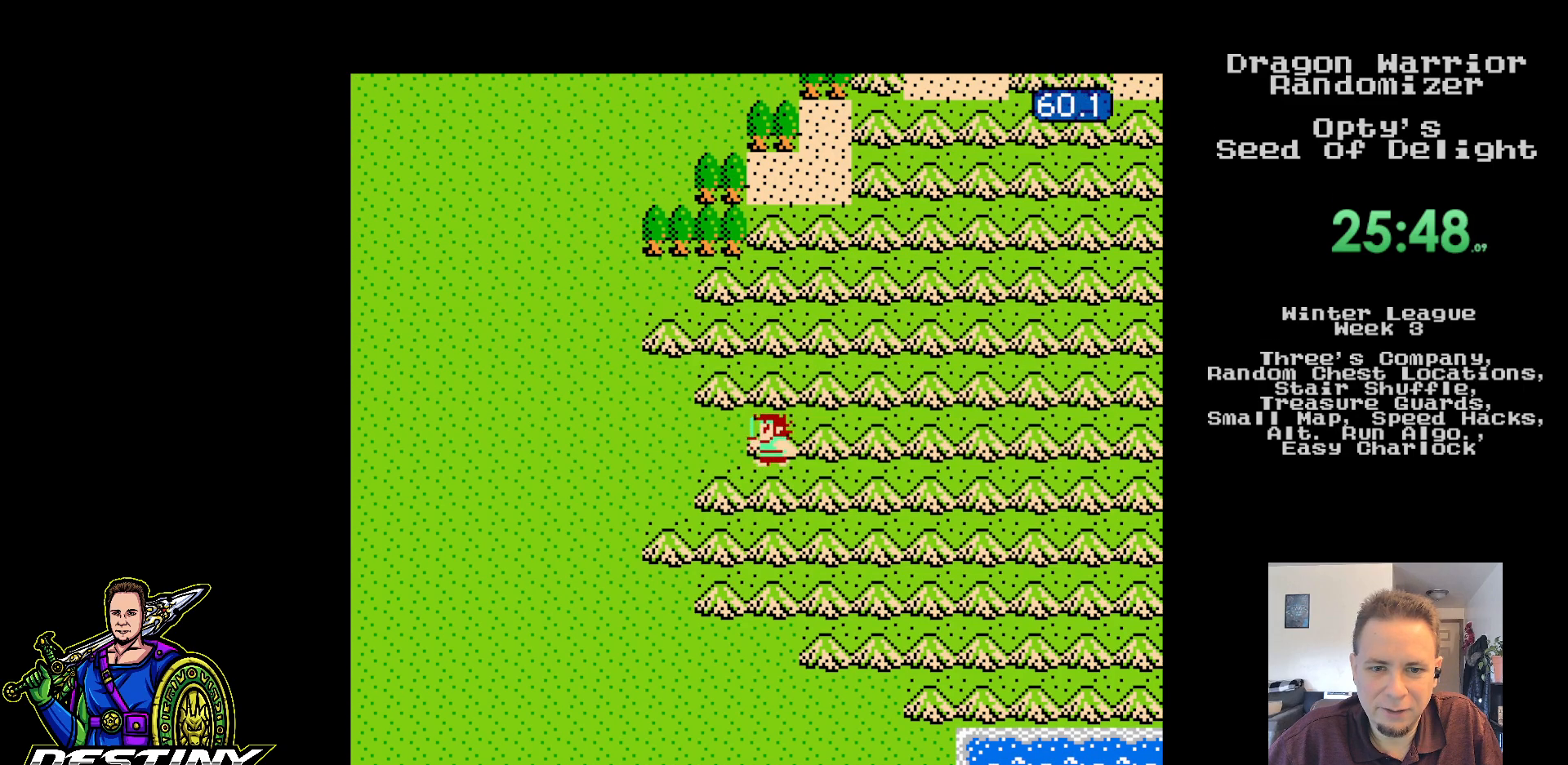
{"buttons": ["DPAD_LEFT"]}
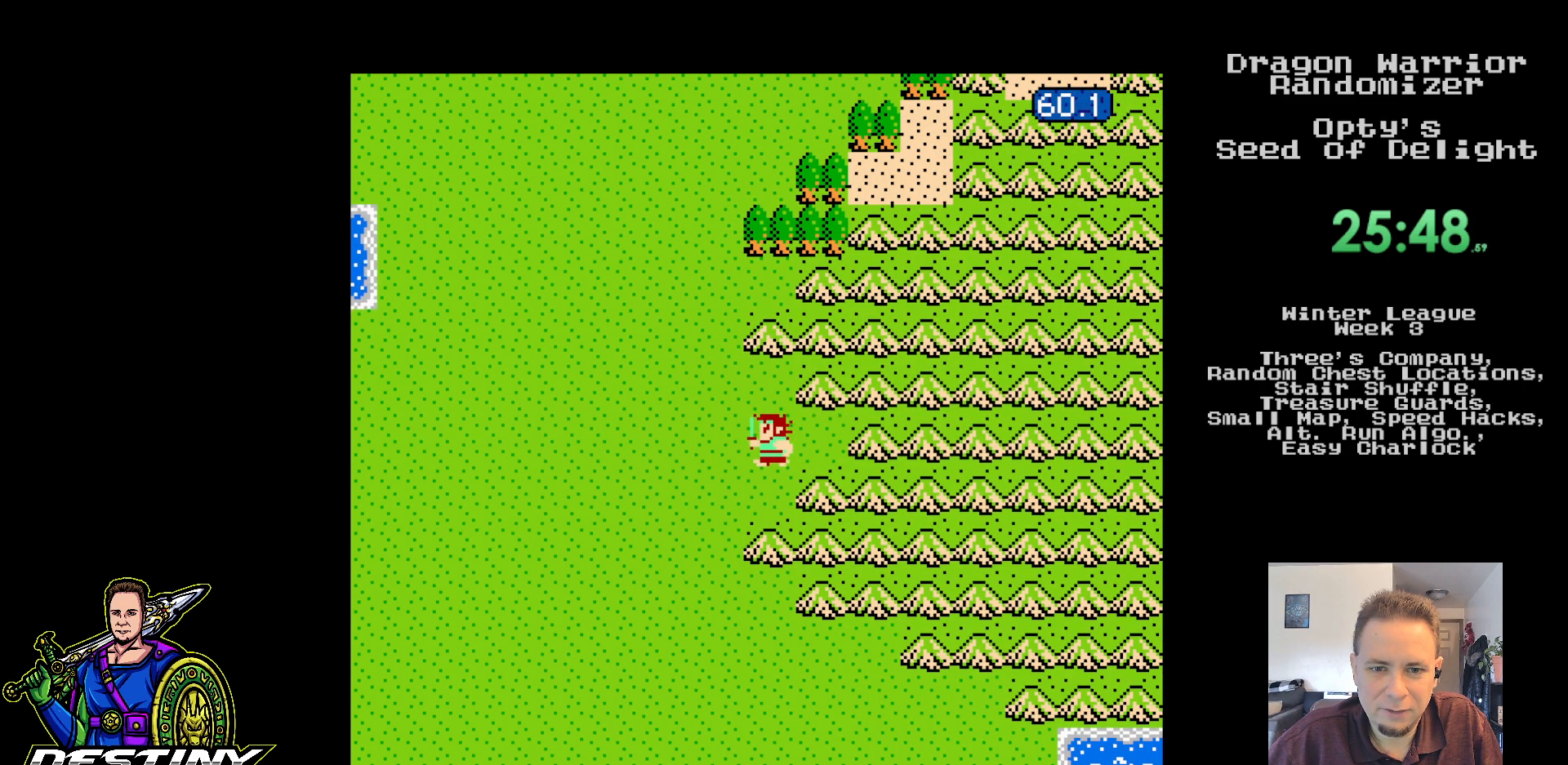
{"buttons": ["DPAD_LEFT"], "events": [[83, "DPAD_DOWN", "down"], [100, "DPAD_LEFT", "up"], [283, "DPAD_LEFT", "down"], [317, "DPAD_DOWN", "up"]]}
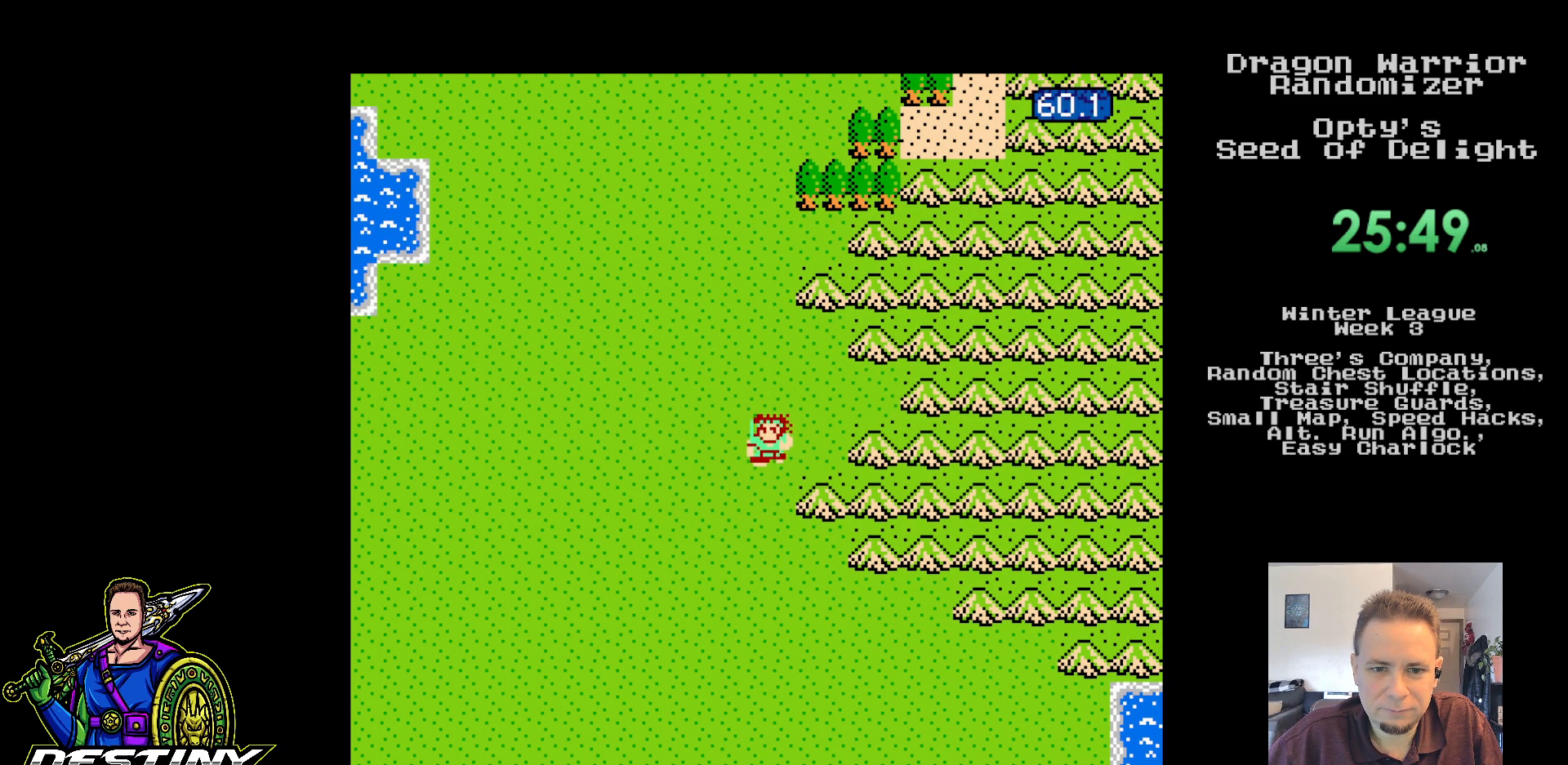
{"buttons": ["DPAD_DOWN"], "events": [[50, "DPAD_DOWN", "down"], [83, "DPAD_LEFT", "up"]]}
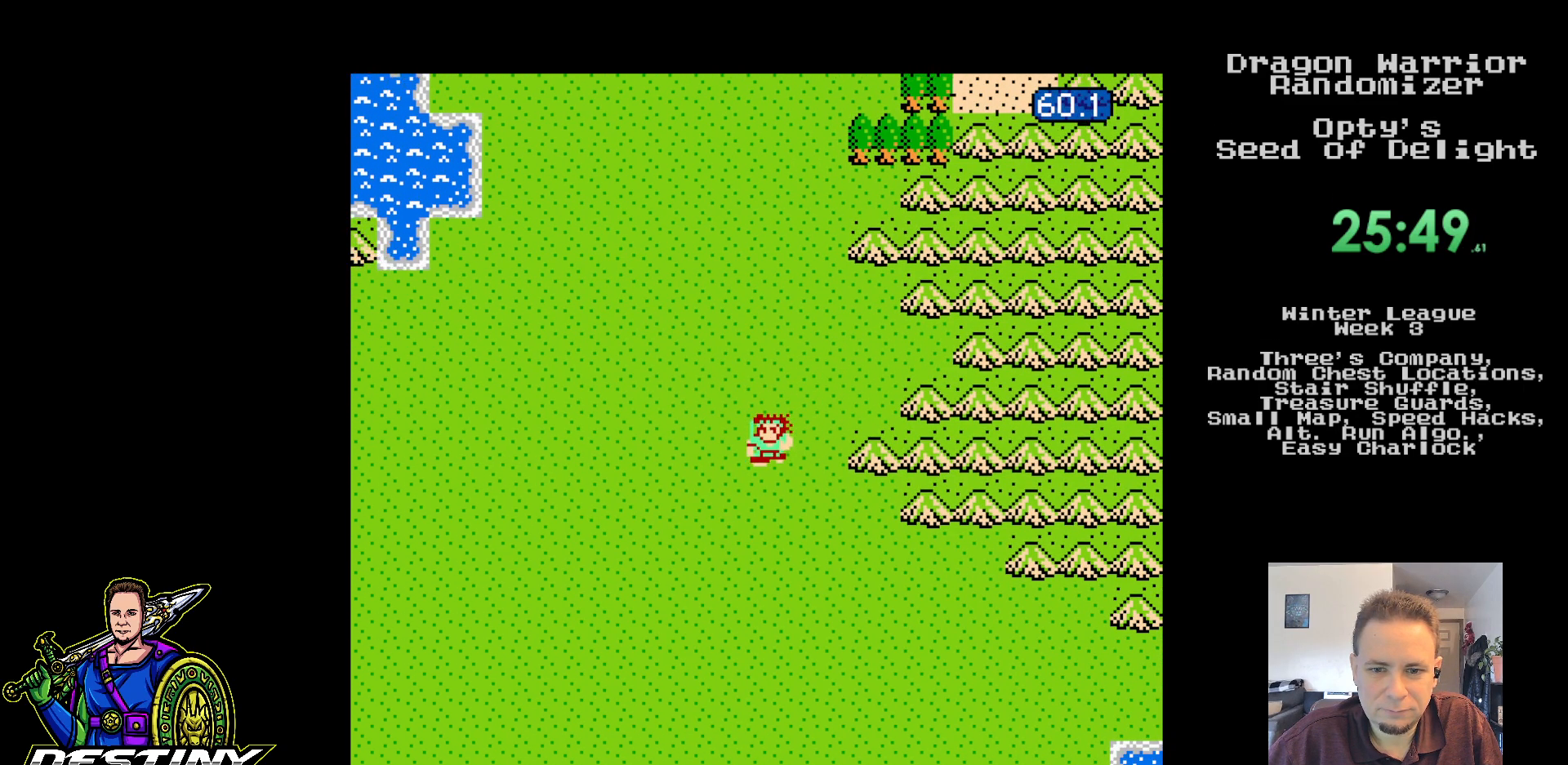
{"buttons": ["DPAD_DOWN"], "events": [[33, "DPAD_LEFT", "down"], [67, "DPAD_DOWN", "up"], [300, "DPAD_DOWN", "down"], [333, "DPAD_LEFT", "up"]]}